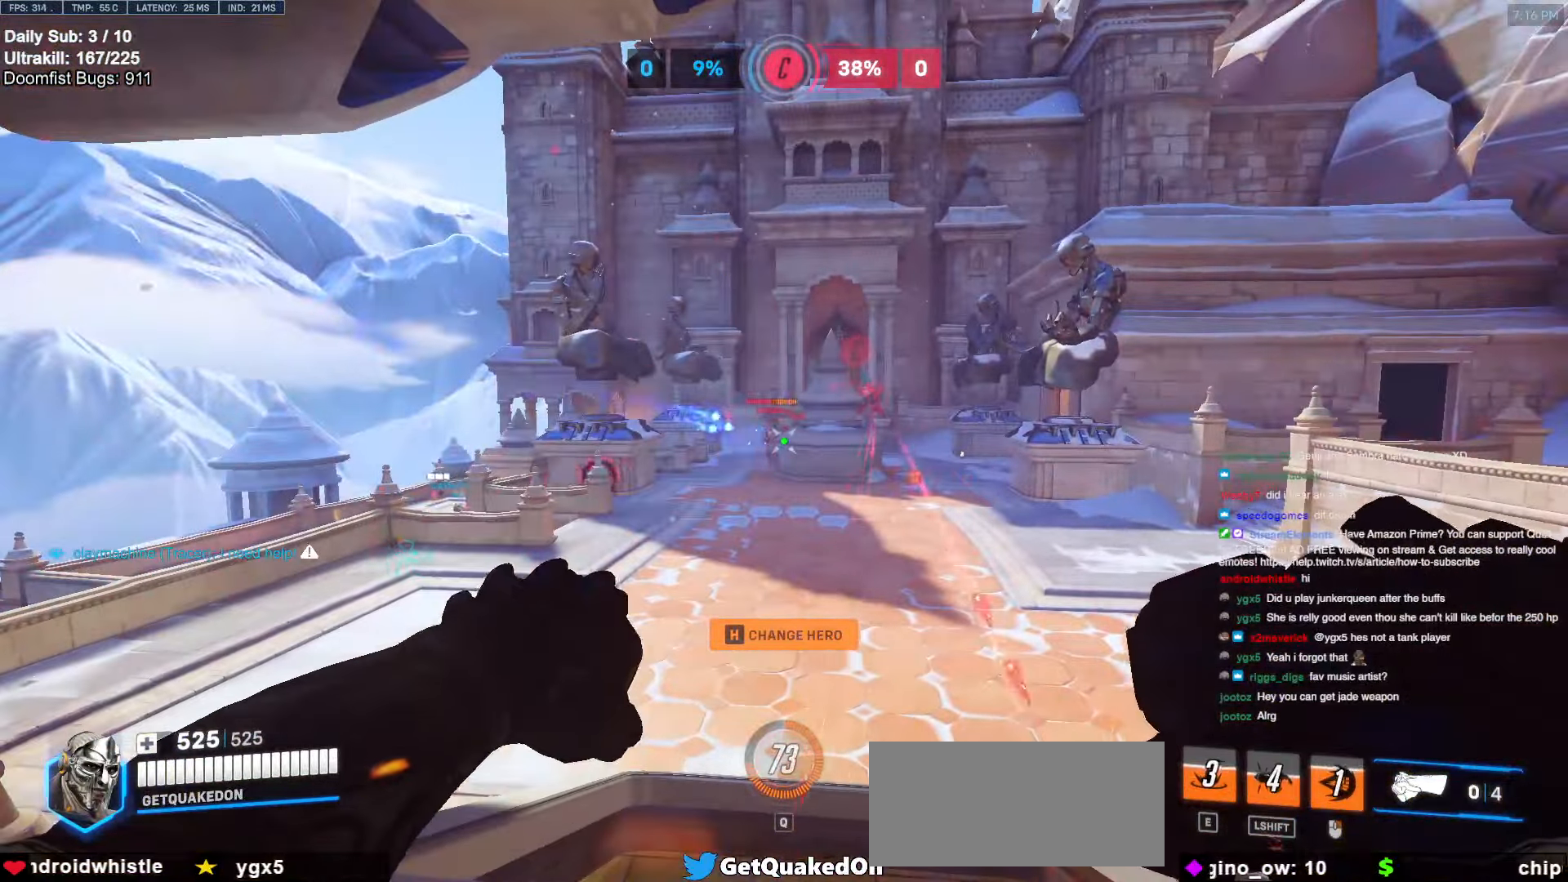
Gameplay with keyboard and mouse; each line is a JSON object with the keys and mouse buttons held at the frame after it. "events" lists presses ("down") and releases ("up") of "a", "ctrl", "d", "e", "f", "melee", "q", "r", "s", "shift", "space", "w", "mouse_left" and "mouse_right" between this image and that frame as [ms after this image, input, new state], when the widget could be followed in between. "mouse_left", "mouse_right" = the "left", "right" buttons of the "mouse" list. No other keys are recorded. Mouse movement is not recorded. Key names are as the overlay labels them; some are game actions (e.g. jump) rather than physical keys.
{"keys": [], "mouse": [], "events": []}
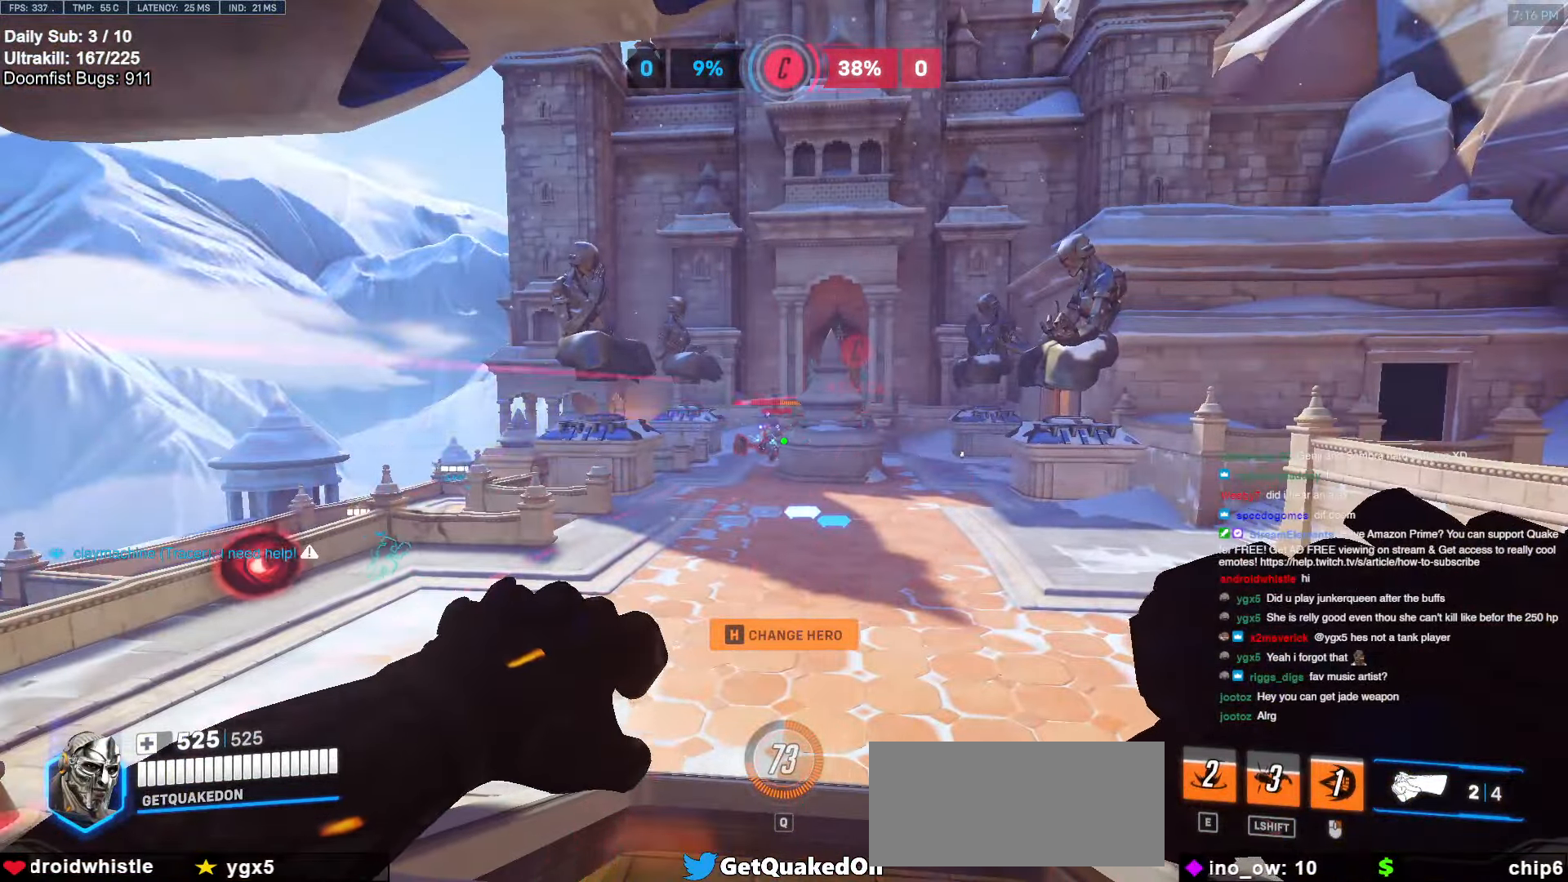
{"keys": ["d", "w"], "mouse": ["left"], "events": [[17, "a", "down"], [17, "w", "down"], [167, "w", "up"], [217, "a", "up"], [250, "d", "down"], [250, "mouse_left", "down"], [450, "w", "down"]]}
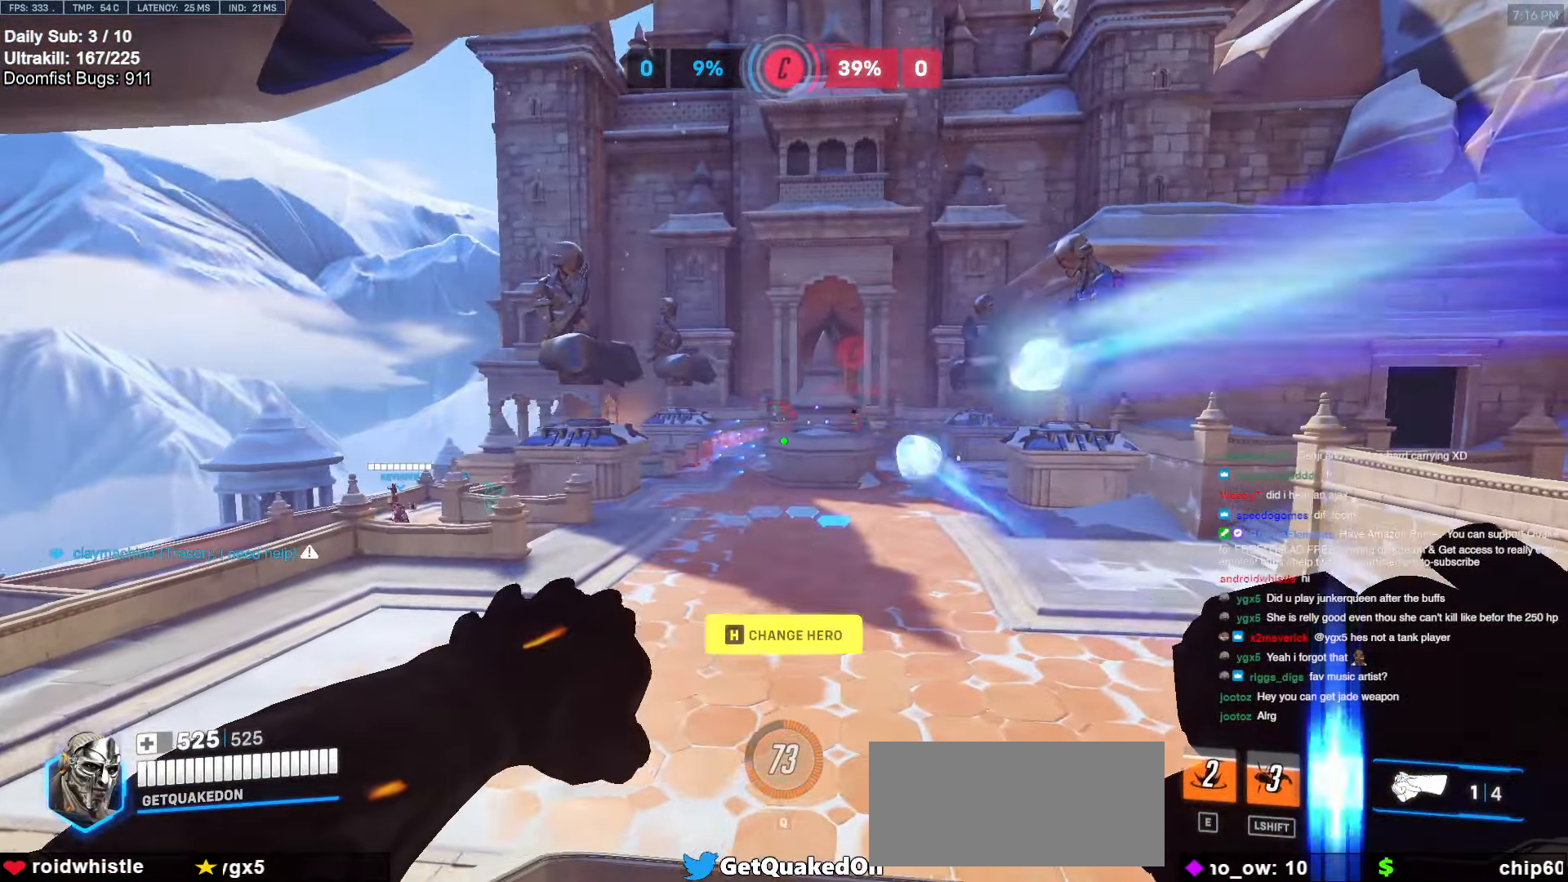
{"keys": ["w"], "mouse": ["right"], "events": [[84, "d", "up"], [84, "mouse_right", "down"], [134, "mouse_left", "up"]]}
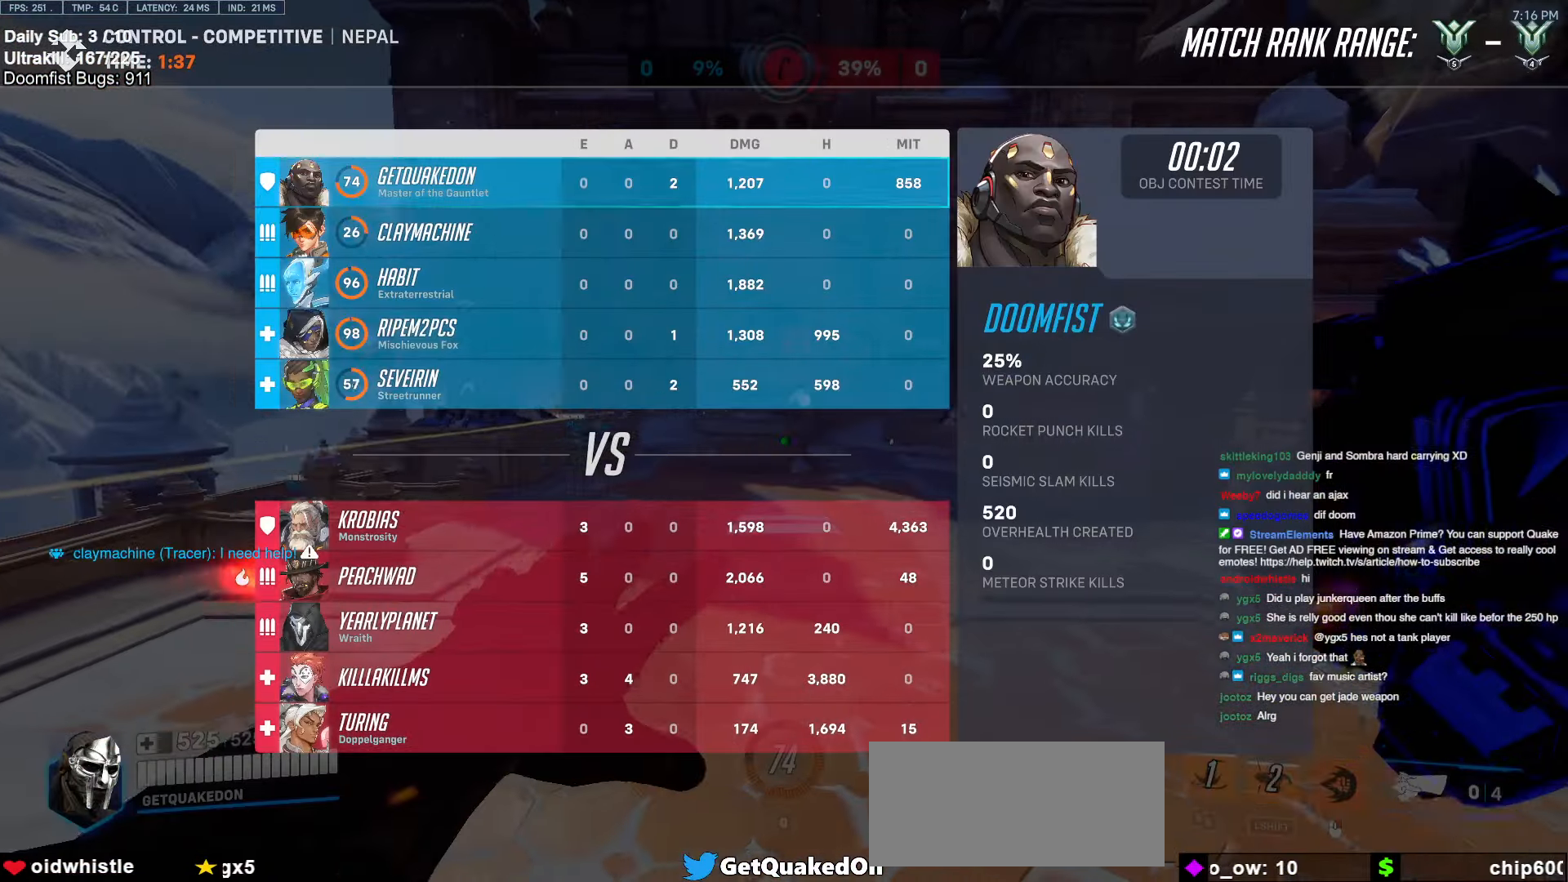
{"keys": ["w"], "mouse": ["right"], "events": []}
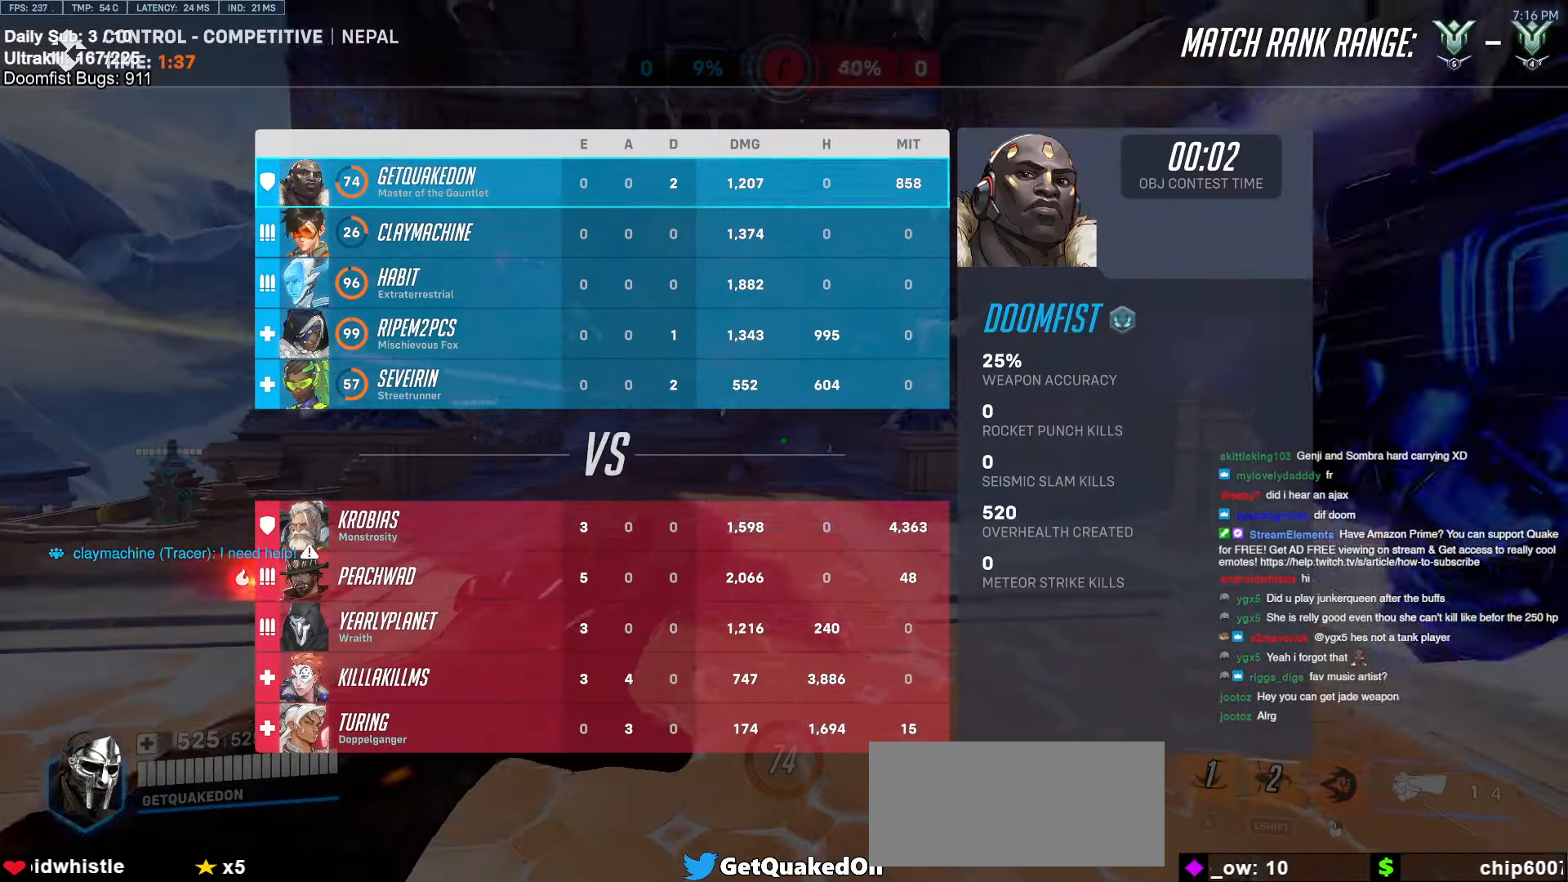
{"keys": ["d", "w"], "mouse": [], "events": [[17, "mouse_right", "up"], [350, "space", "down"], [400, "d", "down"], [450, "space", "up"]]}
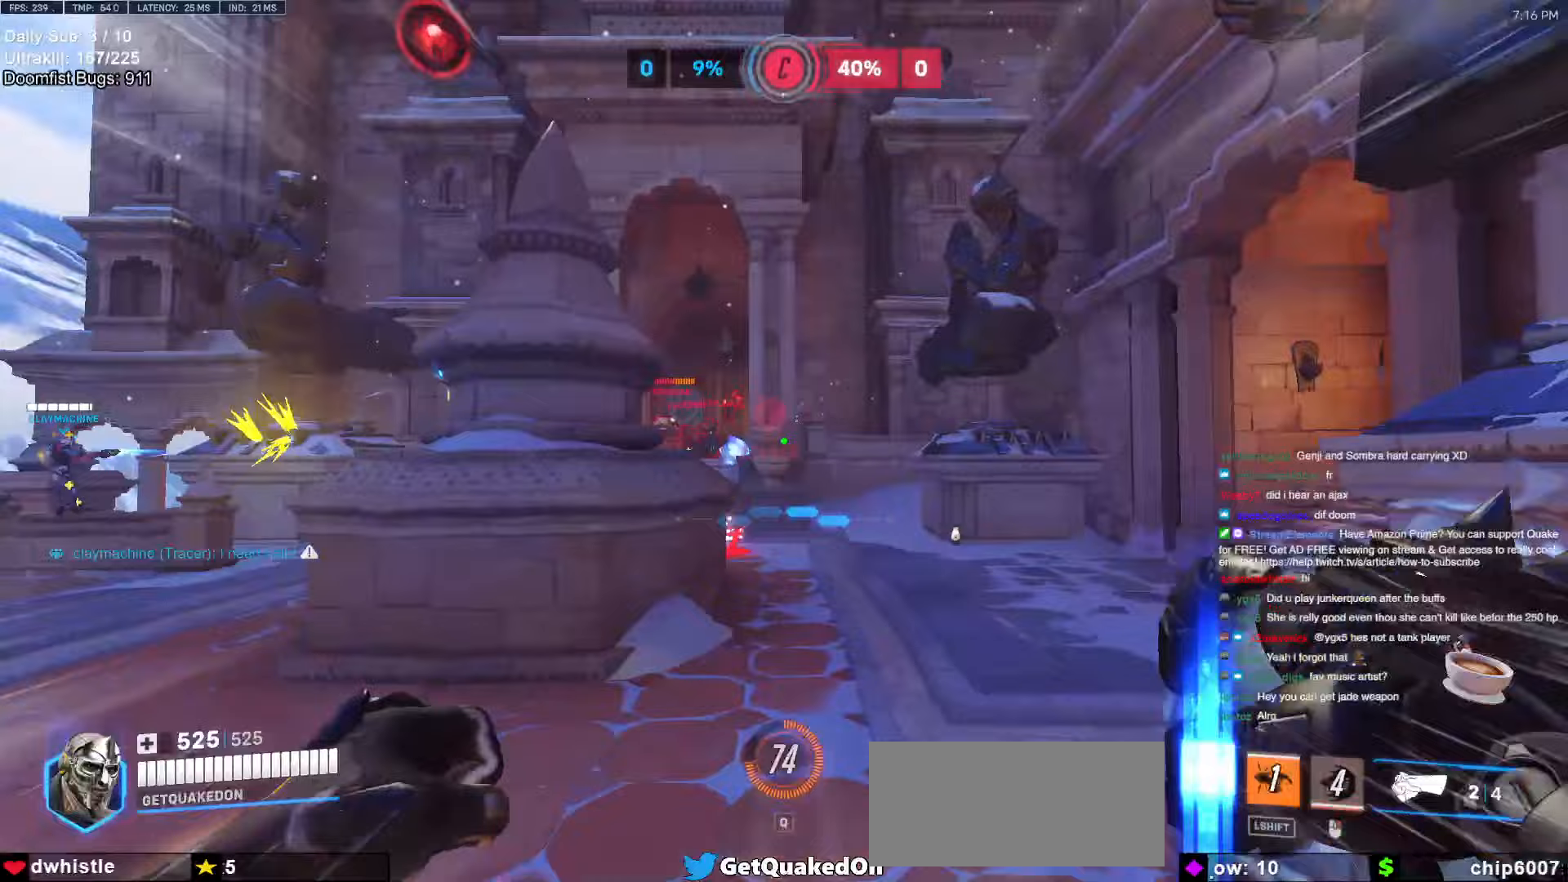
{"keys": ["d"], "mouse": [], "events": [[367, "mouse_left", "down"], [467, "w", "up"], [500, "mouse_left", "up"]]}
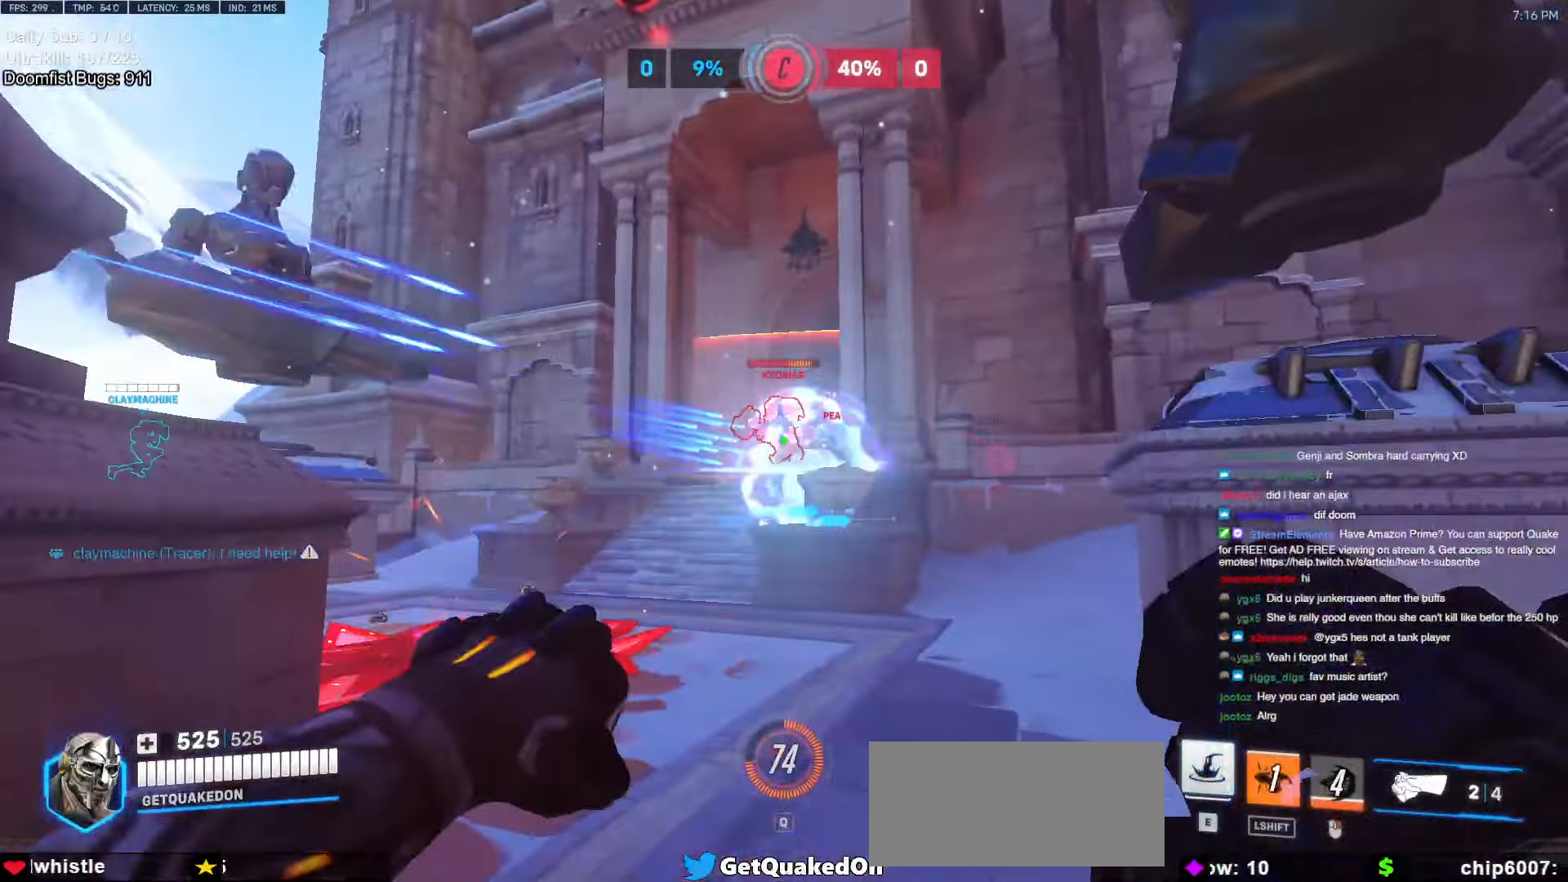
{"keys": ["w"], "mouse": ["left"], "events": [[150, "mouse_left", "down"], [250, "w", "down"], [283, "mouse_left", "up"], [333, "d", "up"], [483, "mouse_left", "down"]]}
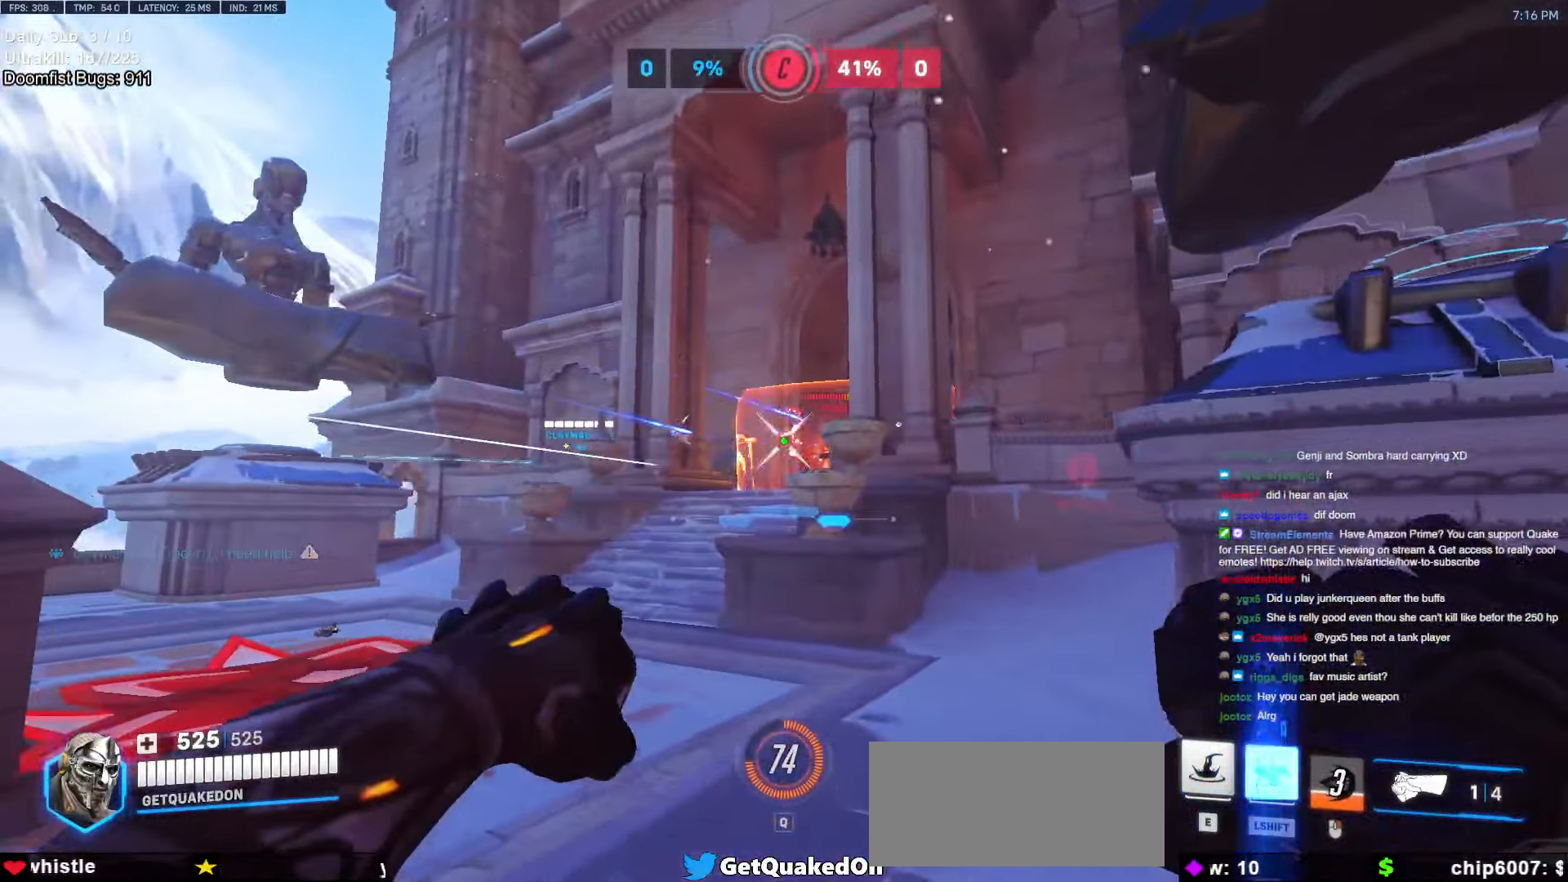
{"keys": ["a", "w"], "mouse": [], "events": [[117, "a", "down"], [117, "mouse_left", "up"]]}
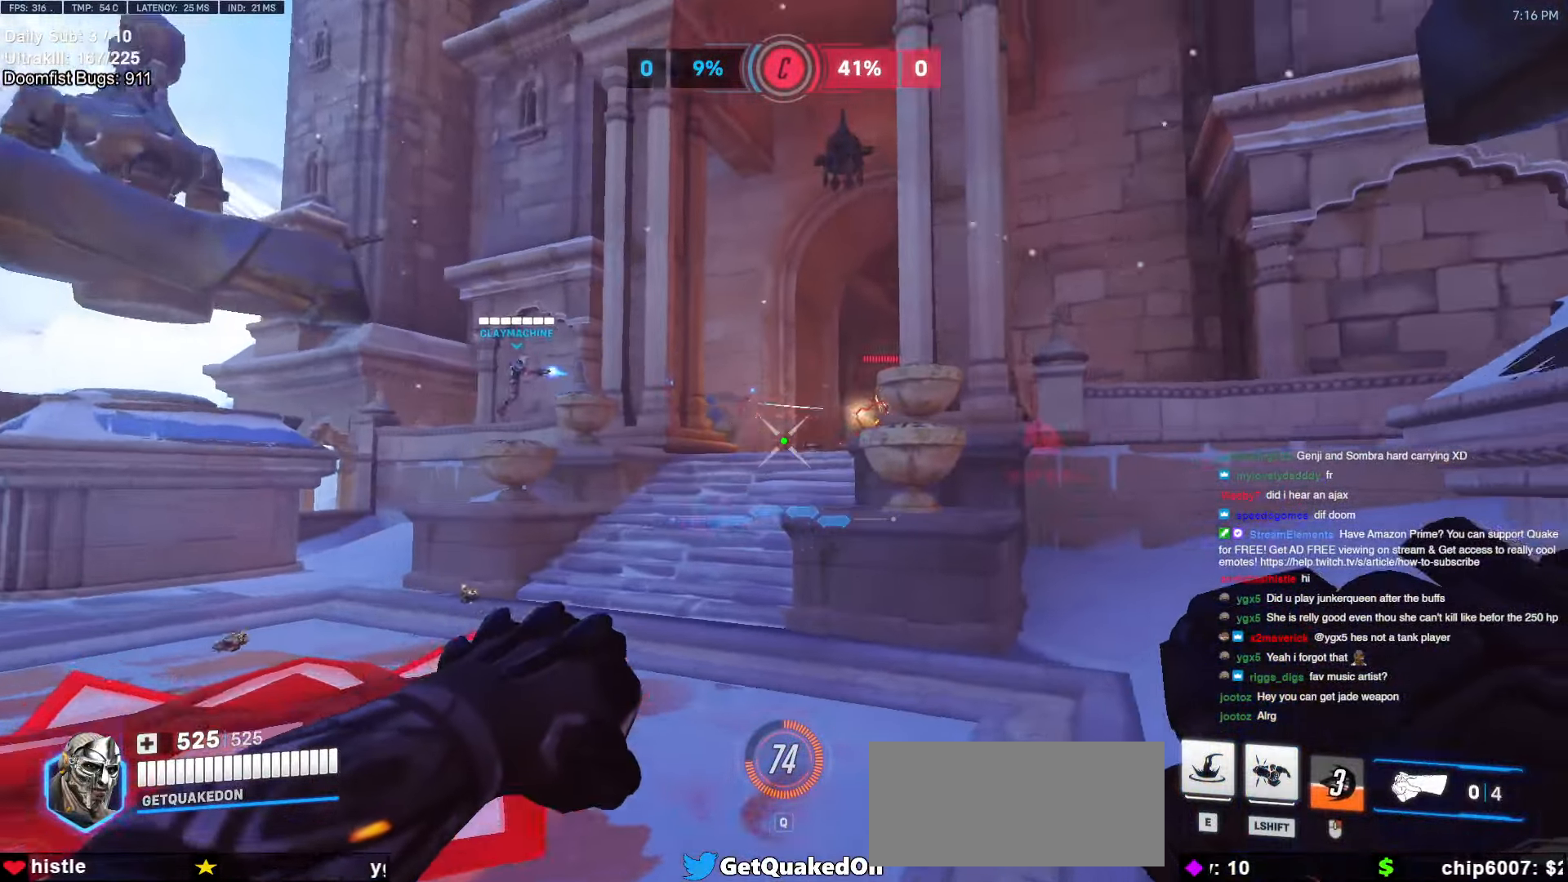
{"keys": ["a", "w"], "mouse": [], "events": [[317, "w", "up"], [467, "w", "down"]]}
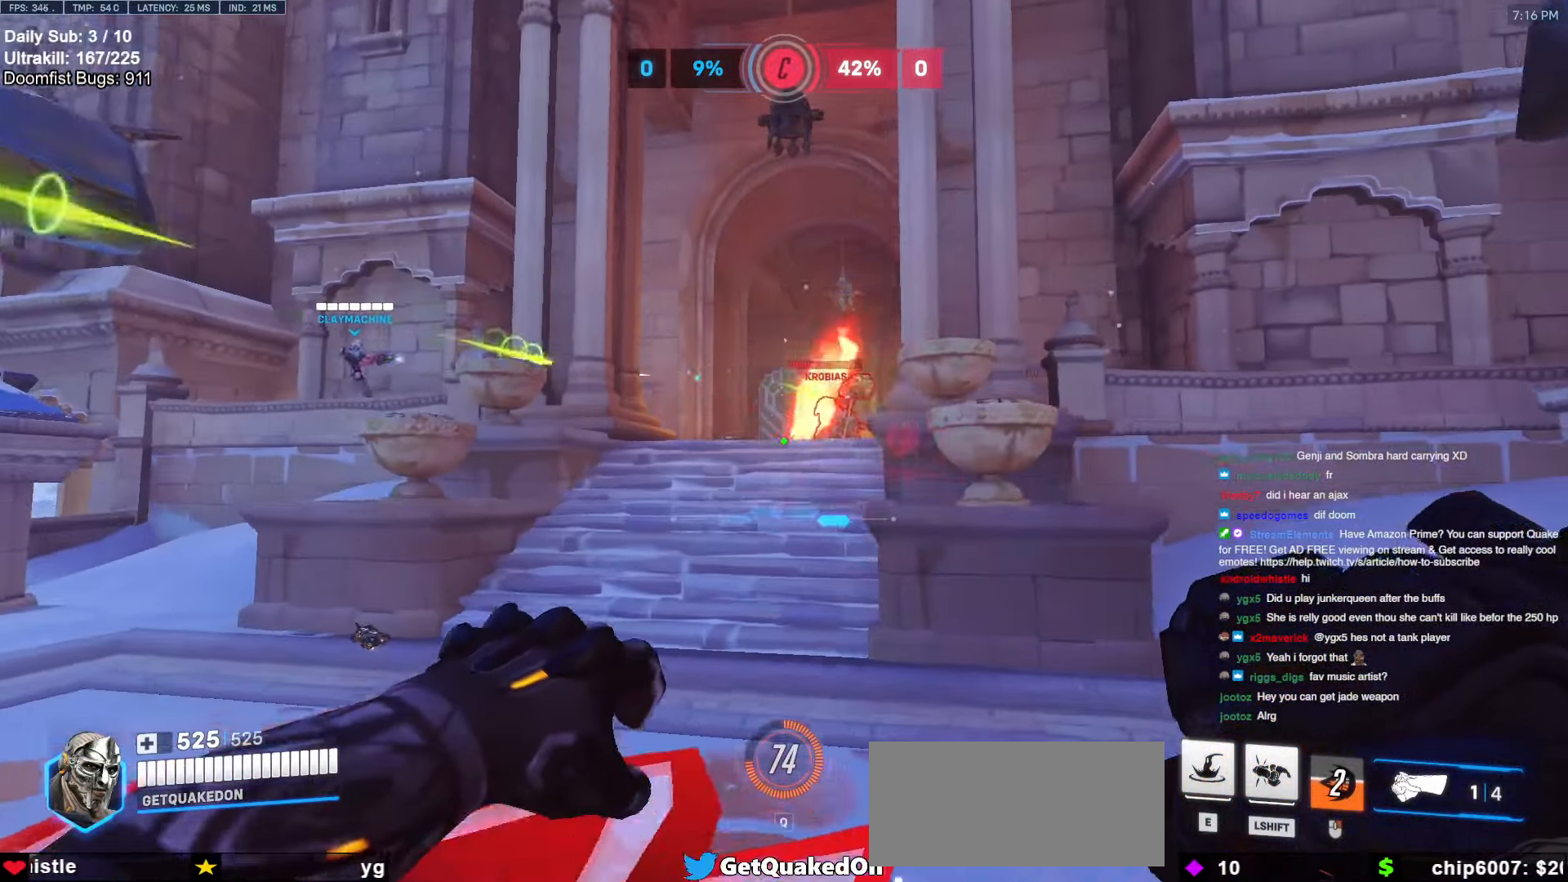
{"keys": ["a"], "mouse": ["left"], "events": [[100, "w", "up"], [150, "d", "down"], [200, "d", "up"], [383, "mouse_left", "down"]]}
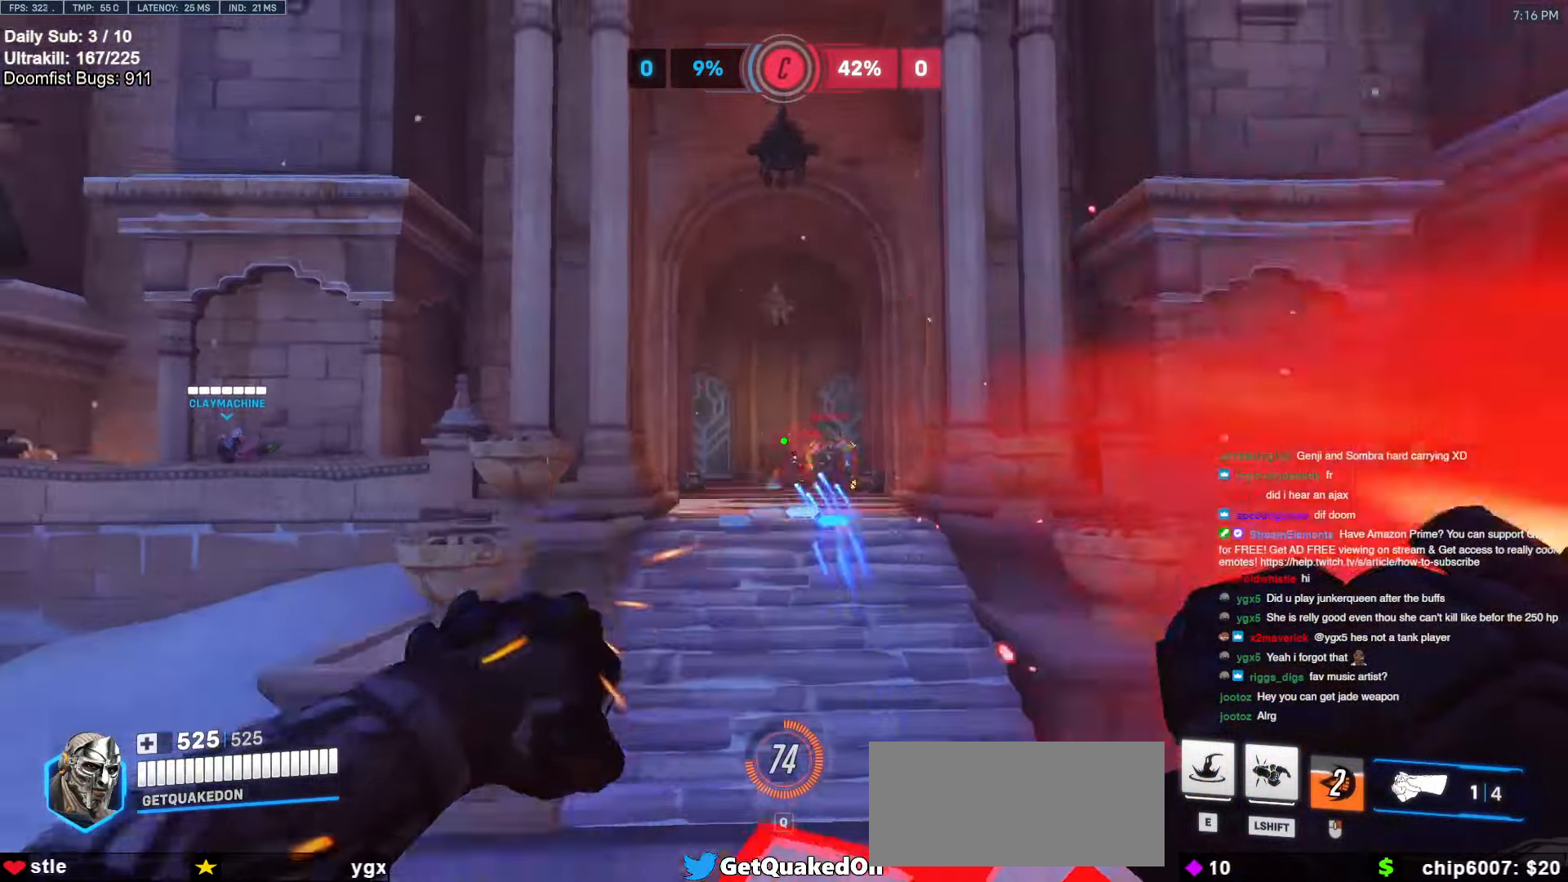
{"keys": ["w"], "mouse": [], "events": [[17, "d", "down"], [17, "mouse_left", "up"], [67, "a", "up"], [67, "mouse_left", "down"], [167, "d", "up"], [167, "w", "down"], [217, "mouse_left", "up"], [300, "w", "up"], [350, "w", "down"]]}
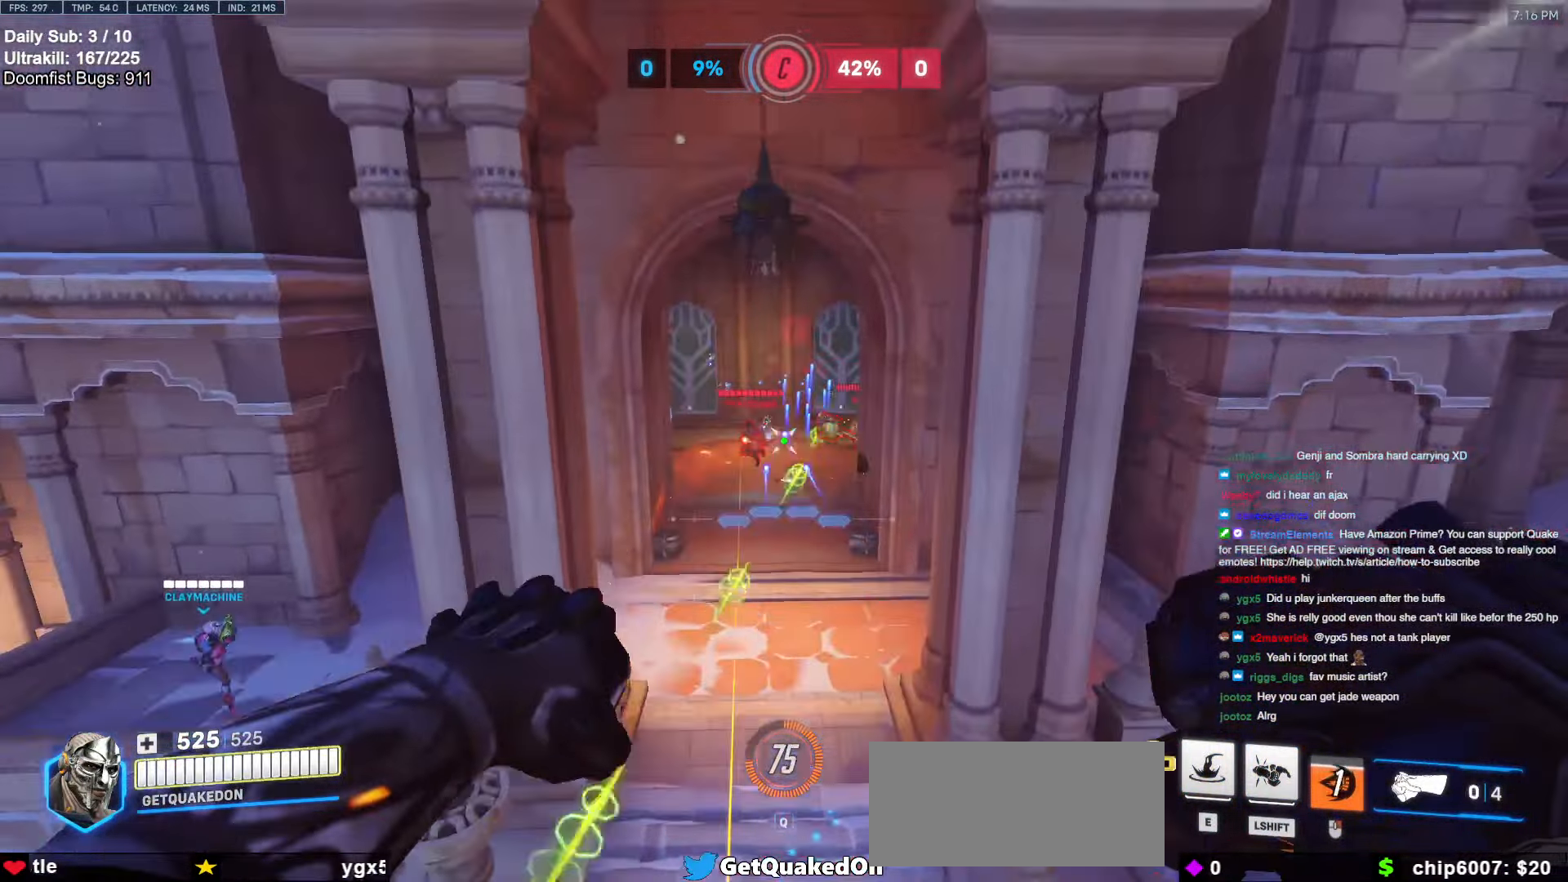
{"keys": ["a"], "mouse": [], "events": [[183, "d", "down"], [367, "mouse_left", "down"], [417, "w", "up"], [500, "a", "down"], [500, "d", "up"], [500, "mouse_left", "up"]]}
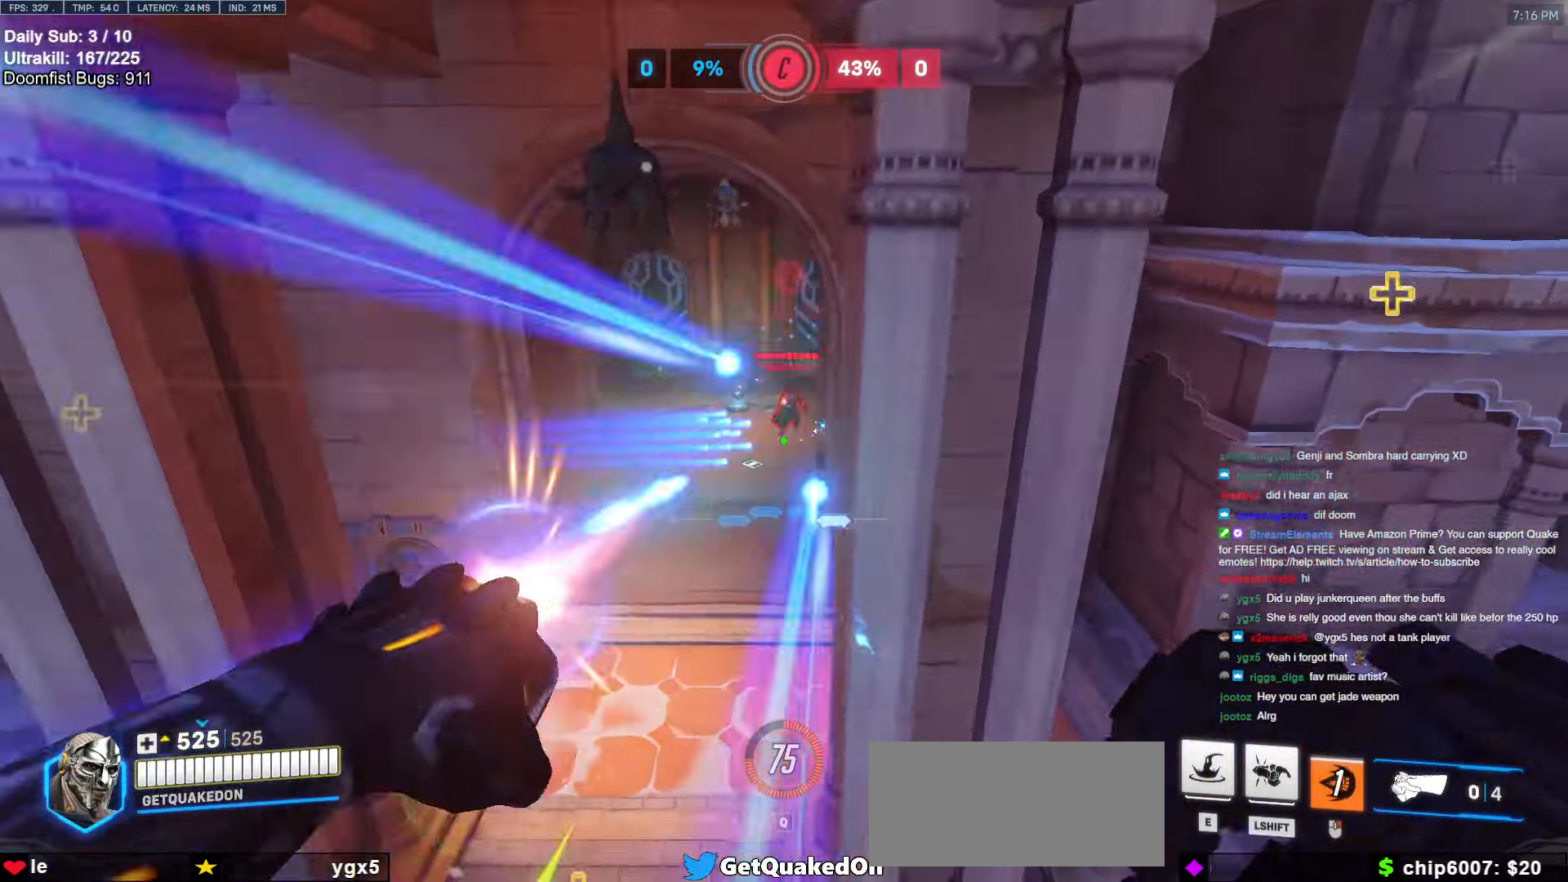
{"keys": ["a"], "mouse": [], "events": [[50, "s", "down"], [150, "s", "up"], [250, "mouse_left", "down"], [283, "s", "down"], [333, "mouse_left", "up"], [383, "s", "up"]]}
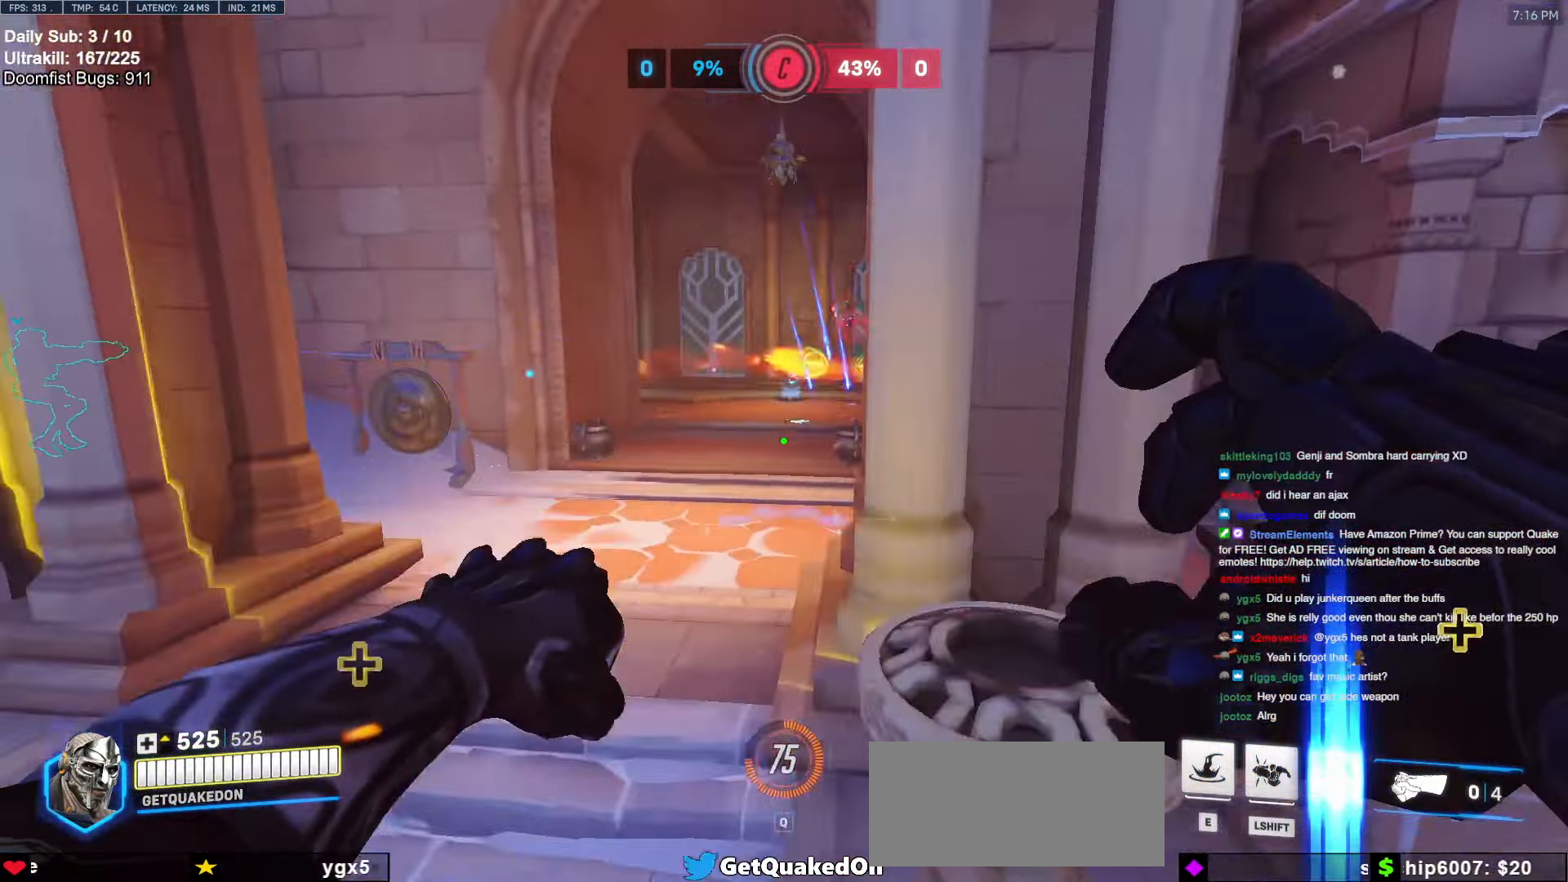
{"keys": ["w"], "mouse": [], "events": [[217, "w", "down"], [350, "a", "up"], [400, "e", "down"], [483, "e", "up"]]}
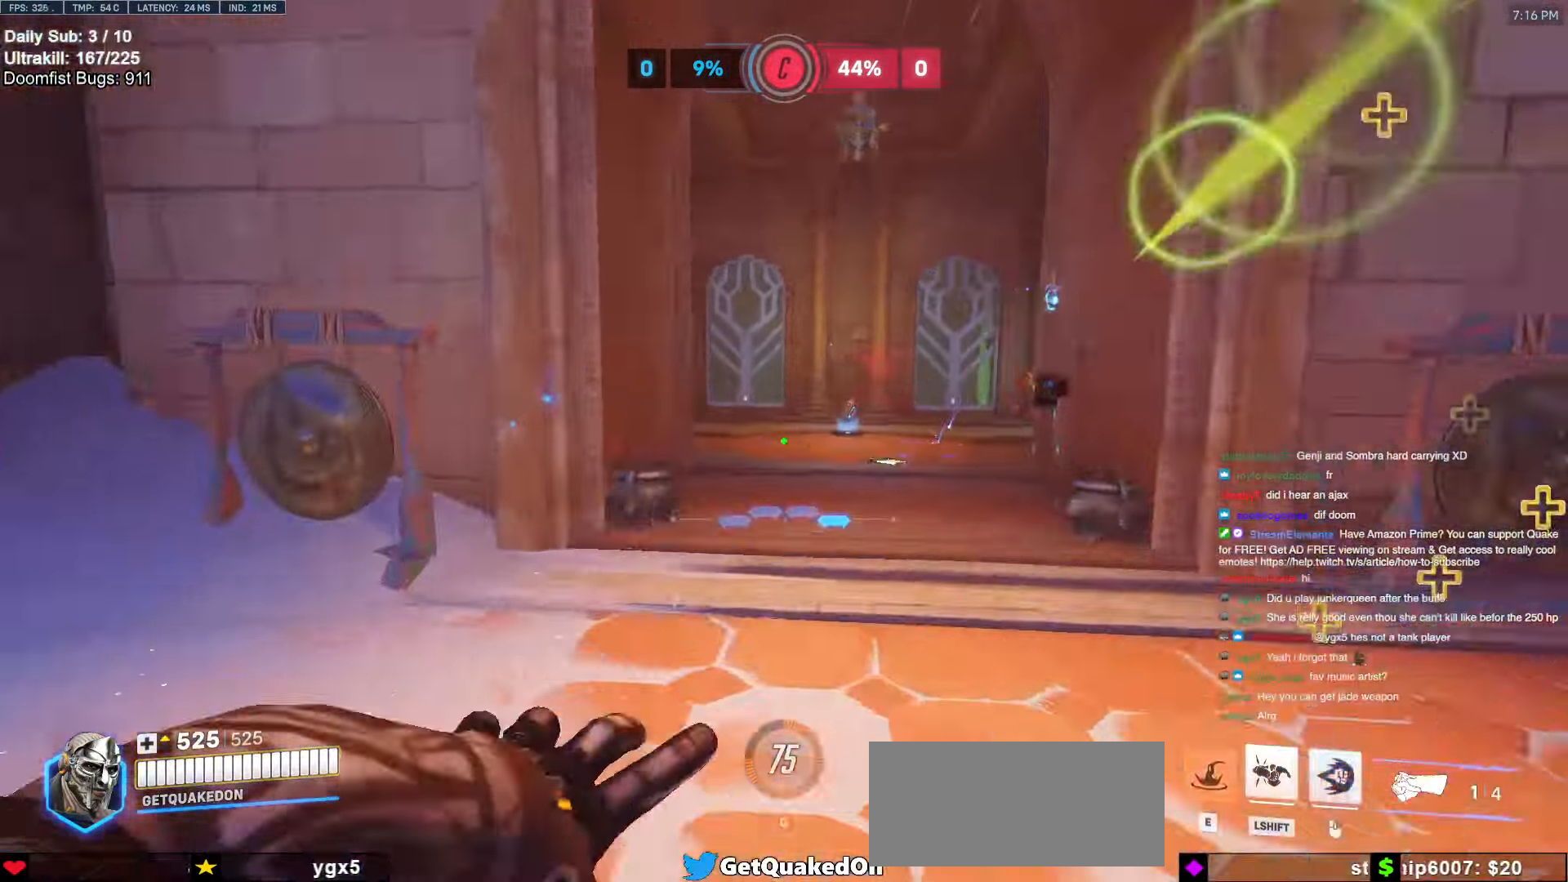
{"keys": ["d", "s", "space"], "mouse": [], "events": [[367, "d", "down"], [417, "w", "up"], [500, "s", "down"], [500, "space", "down"]]}
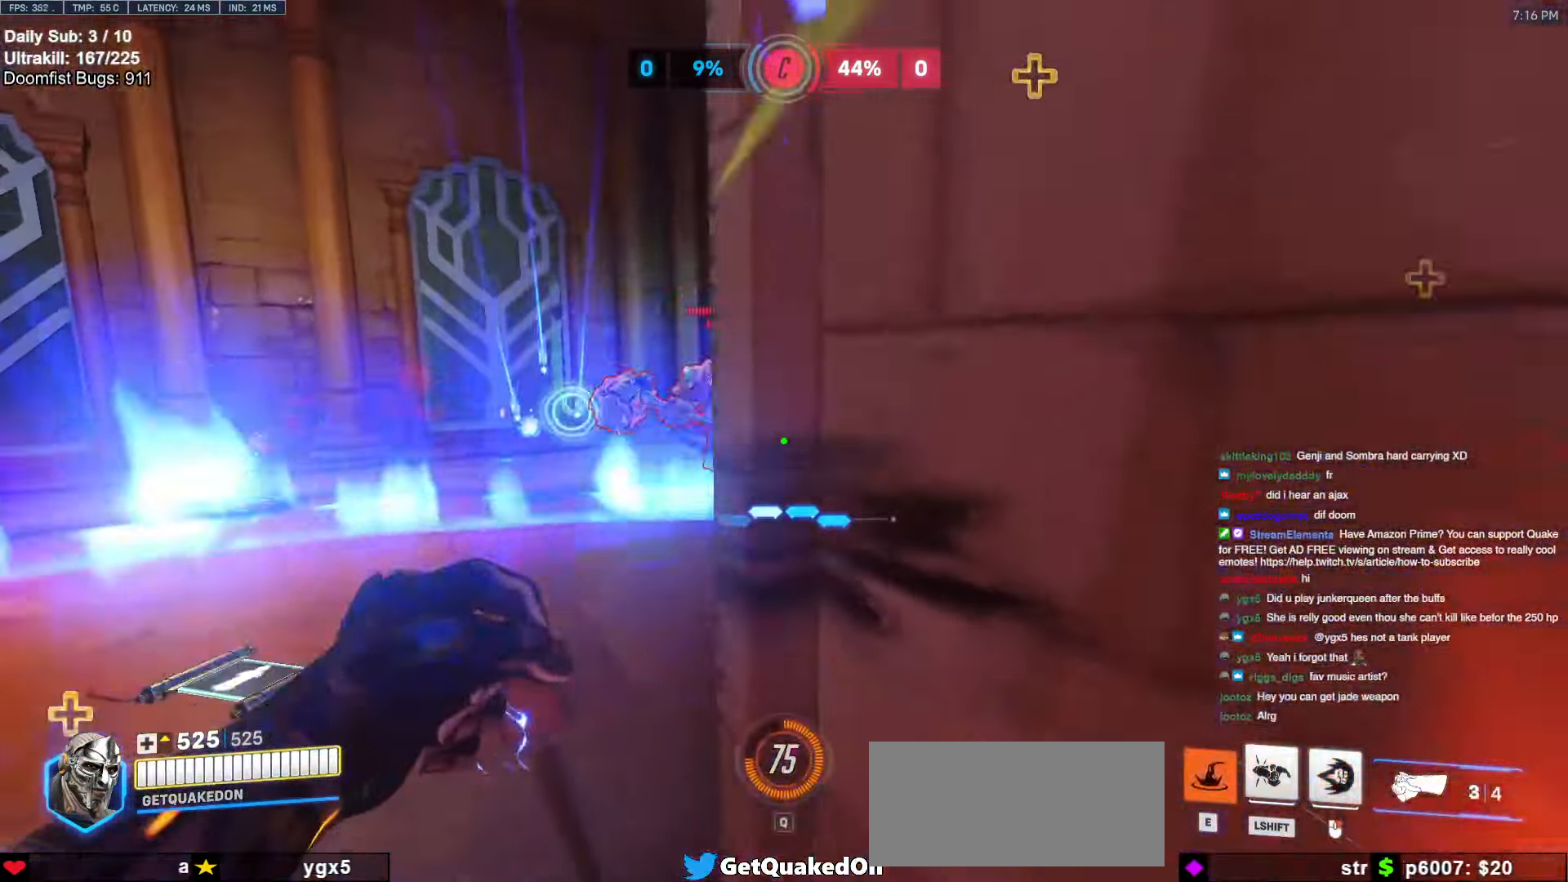
{"keys": ["a", "s"], "mouse": [], "events": [[100, "d", "up"], [100, "mouse_left", "down"], [100, "space", "up"], [233, "mouse_left", "up"], [433, "a", "down"]]}
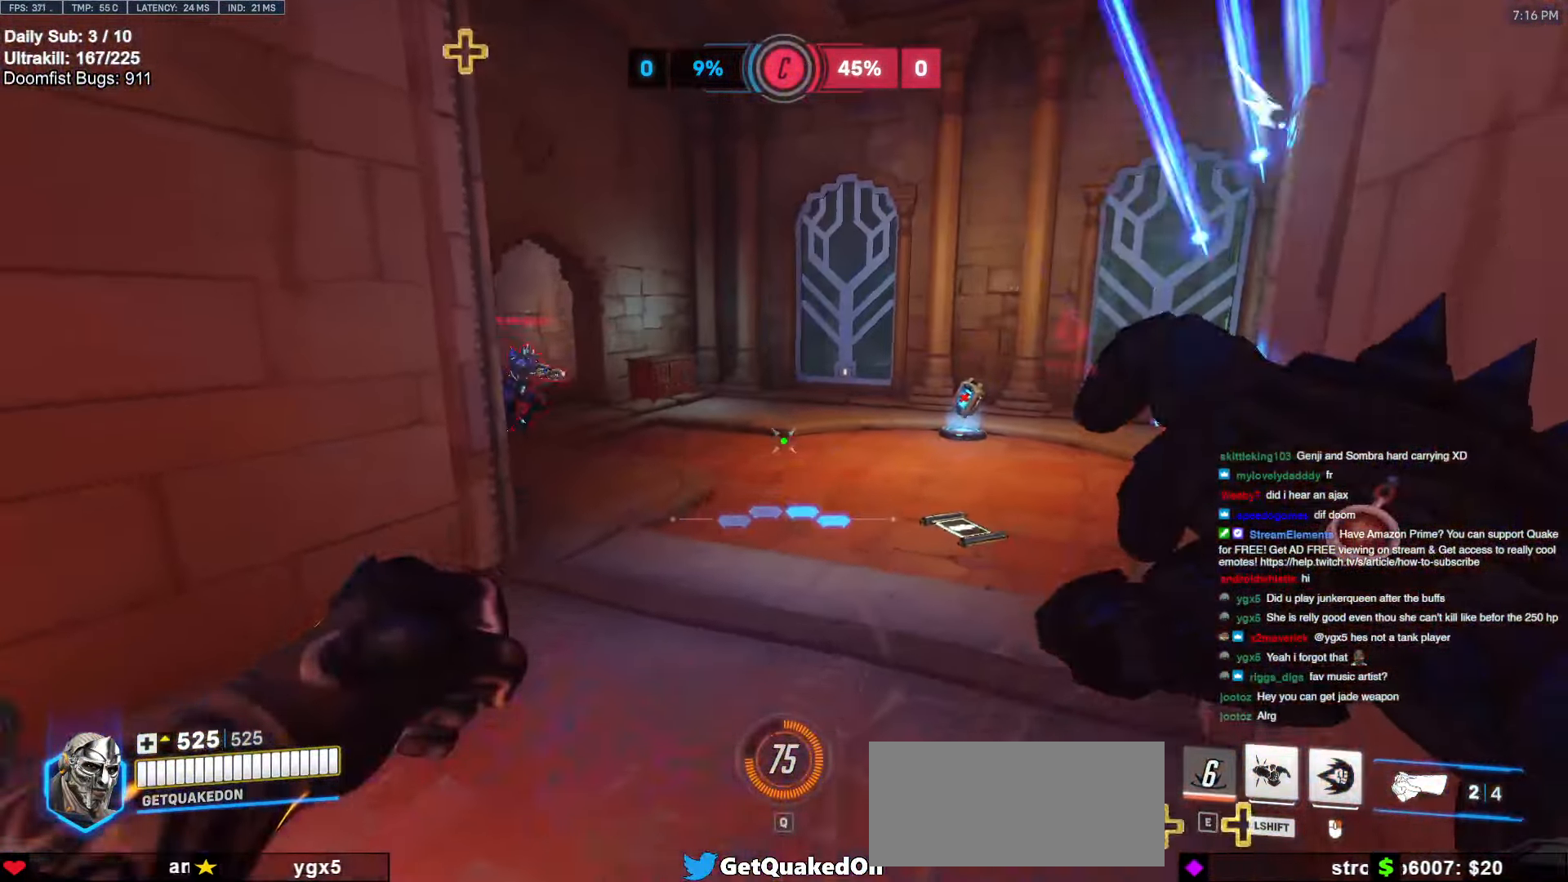
{"keys": ["d", "s"], "mouse": [], "events": [[217, "mouse_left", "down"], [300, "d", "down"], [350, "a", "up"], [400, "mouse_left", "up"]]}
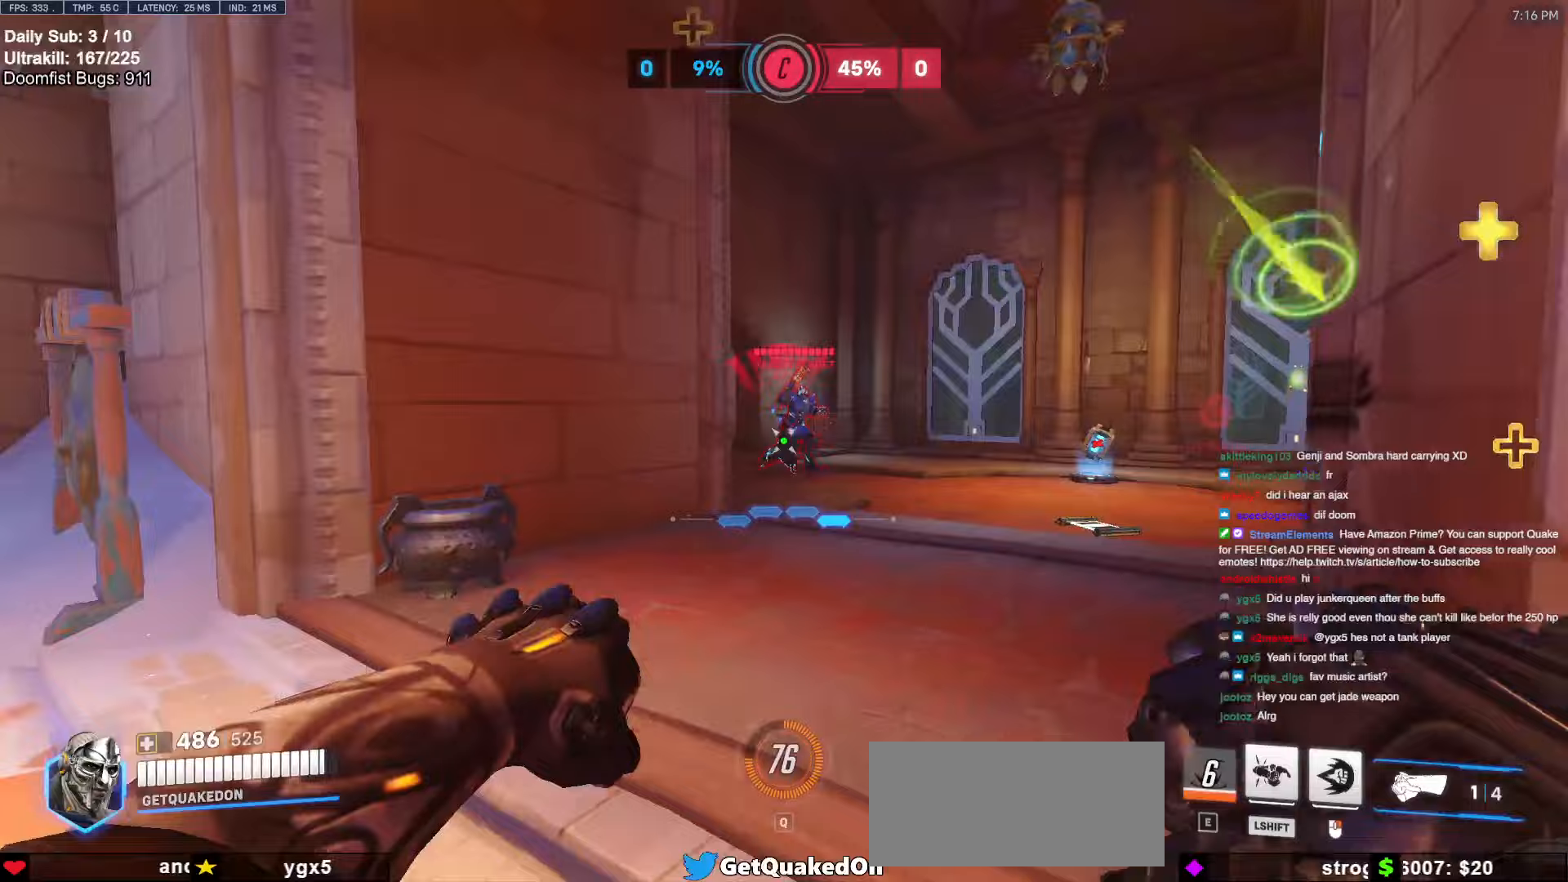
{"keys": ["a"], "mouse": [], "events": [[33, "s", "up"], [183, "a", "down"], [183, "d", "up"], [183, "w", "down"], [317, "mouse_left", "down"], [317, "w", "up"], [417, "mouse_left", "up"]]}
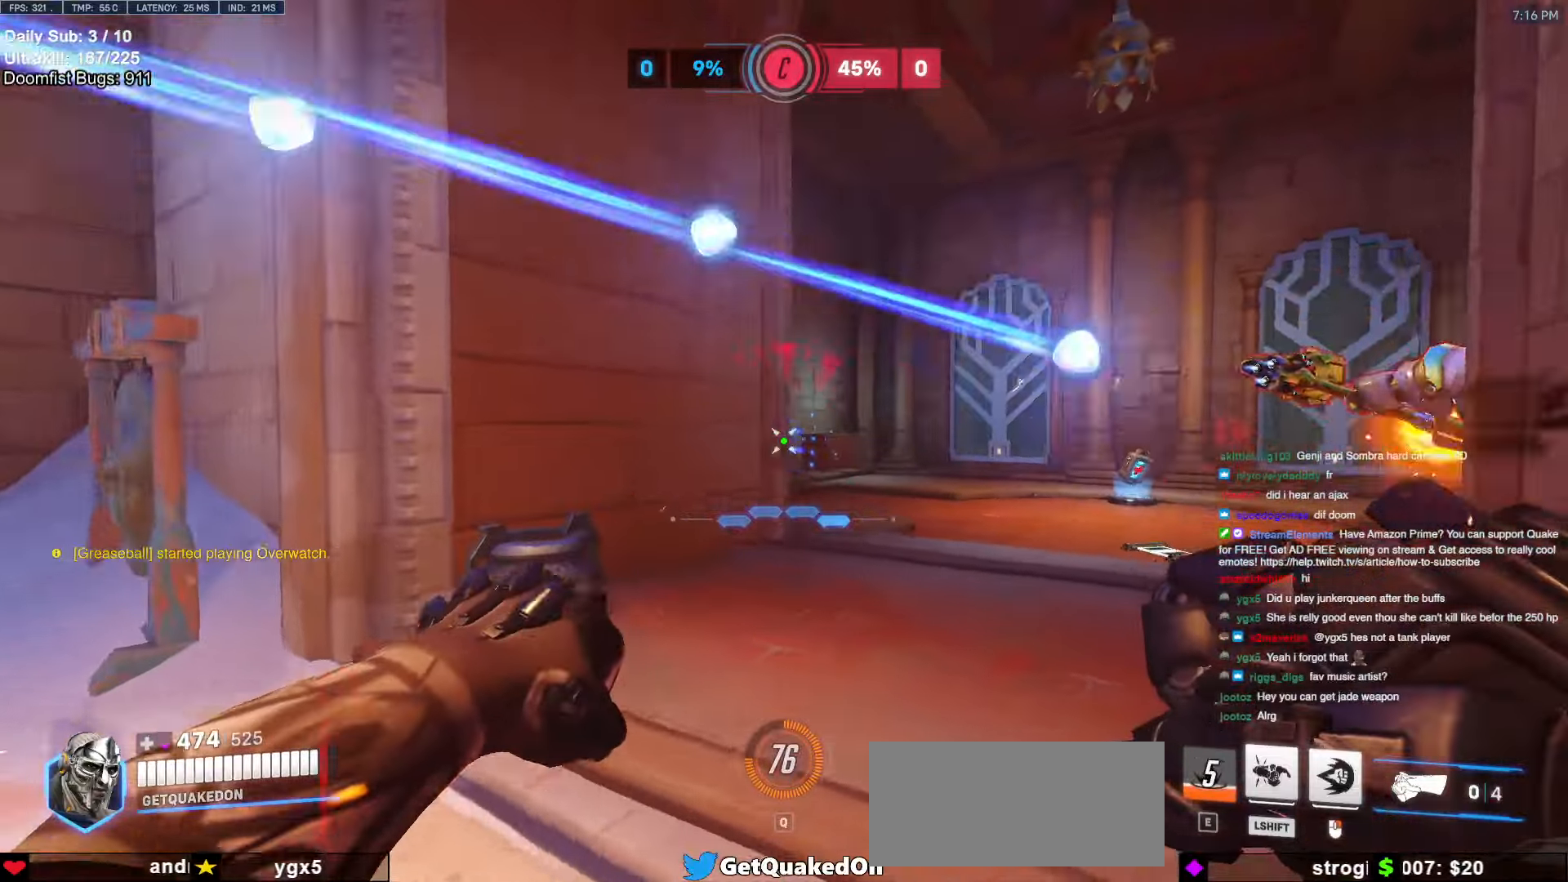
{"keys": ["a", "w"], "mouse": [], "events": [[50, "d", "down"], [50, "s", "down"], [100, "a", "up"], [100, "s", "up"], [283, "w", "down"], [383, "a", "down"], [383, "d", "up"]]}
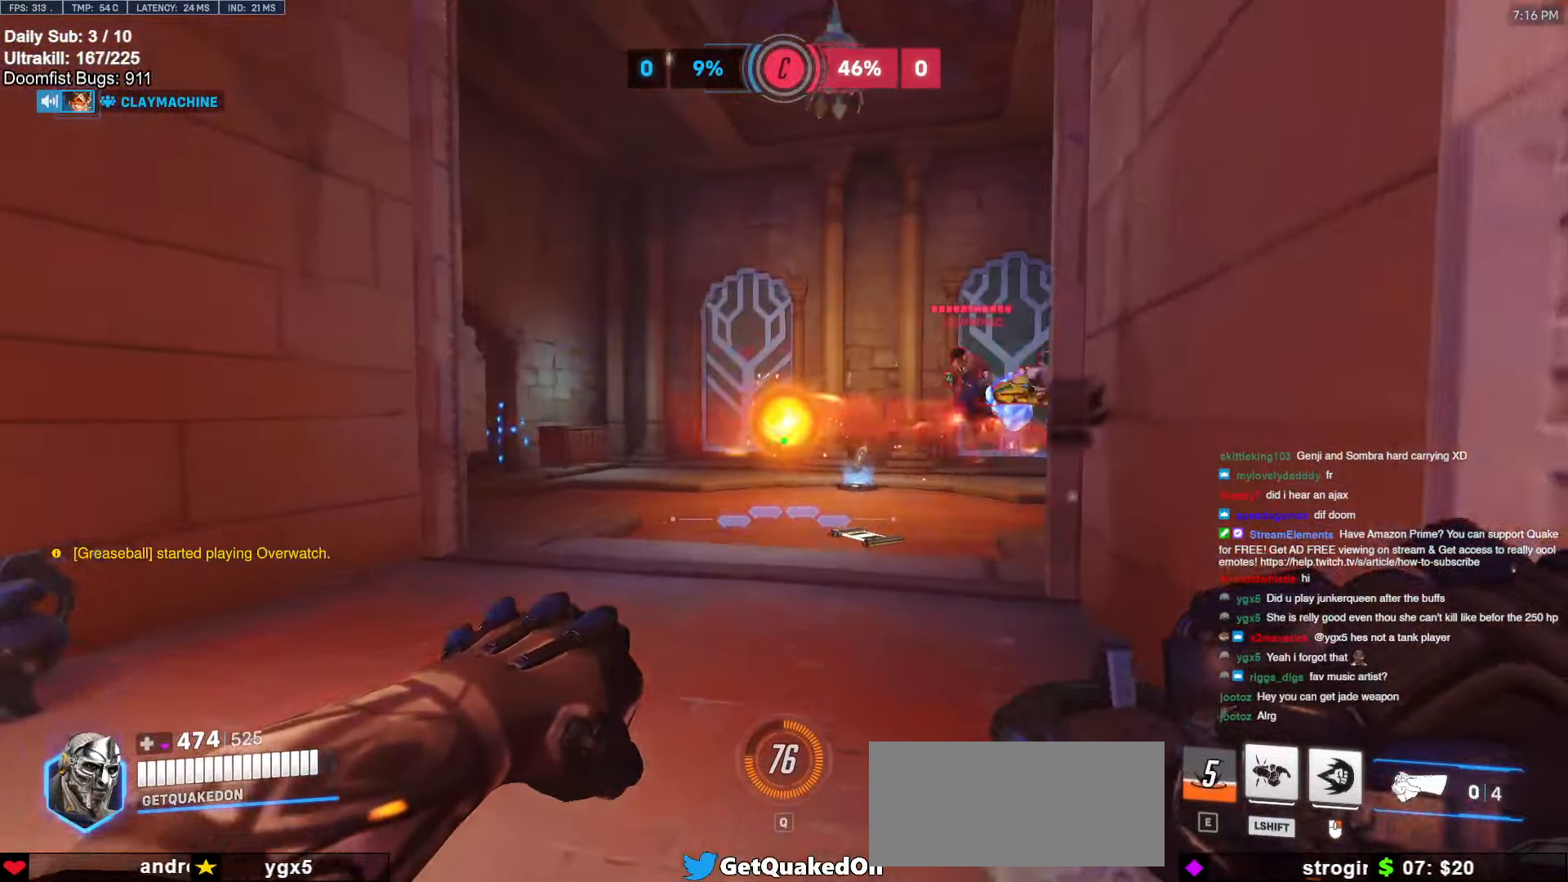
{"keys": ["a", "s"], "mouse": [], "events": [[217, "a", "up"], [217, "d", "down"], [217, "w", "up"], [300, "mouse_left", "down"], [400, "mouse_left", "up"], [400, "s", "down"], [450, "a", "down"], [483, "d", "up"]]}
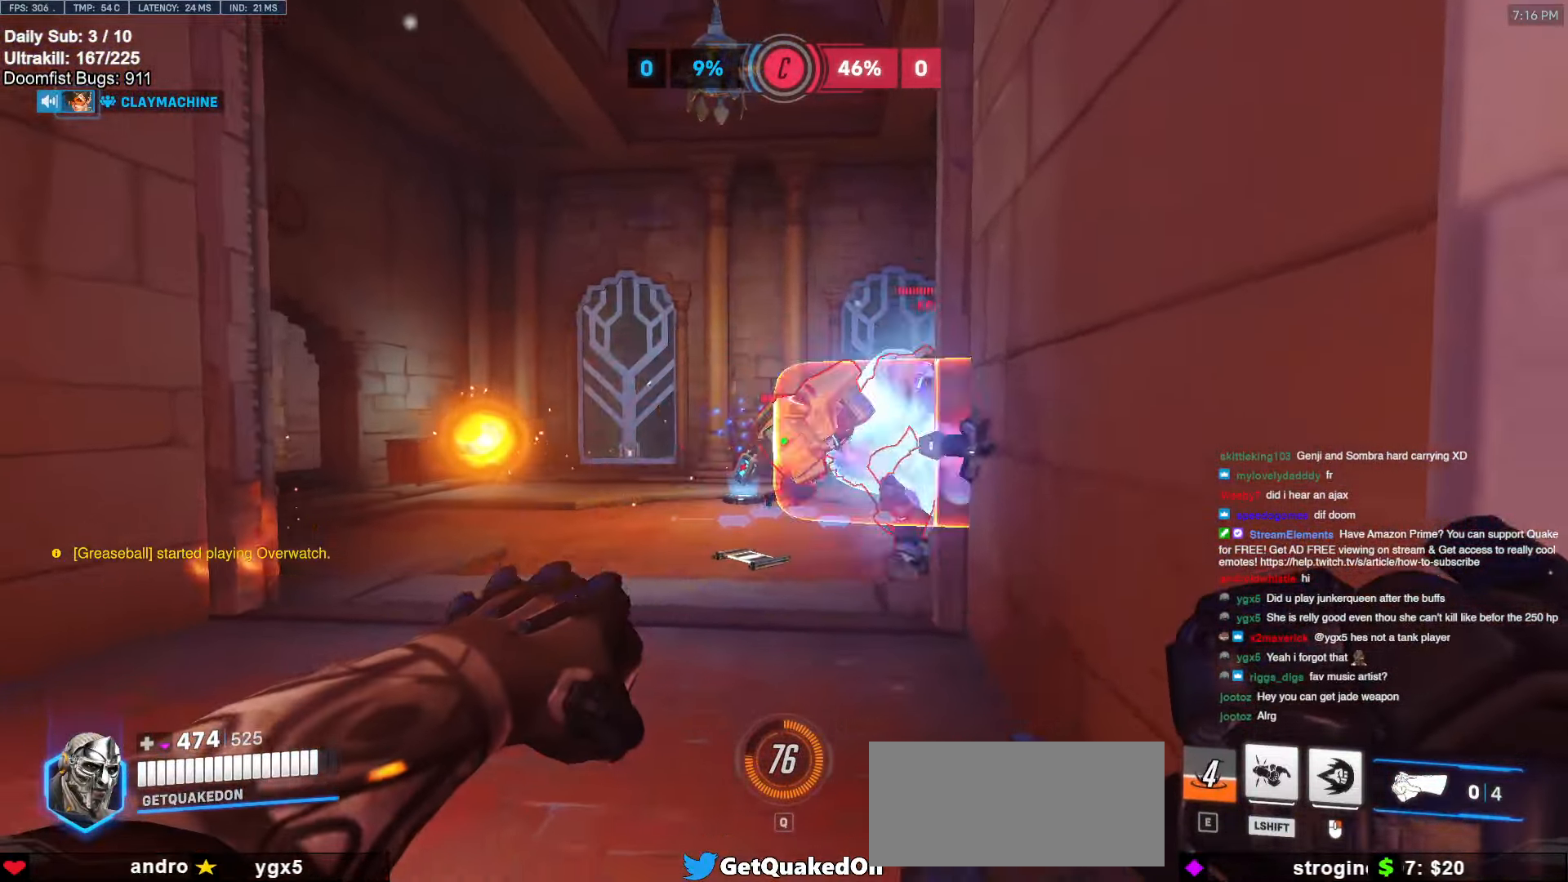
{"keys": ["d", "w"], "mouse": [], "events": [[83, "a", "up"], [83, "d", "down"], [267, "s", "up"], [467, "w", "down"]]}
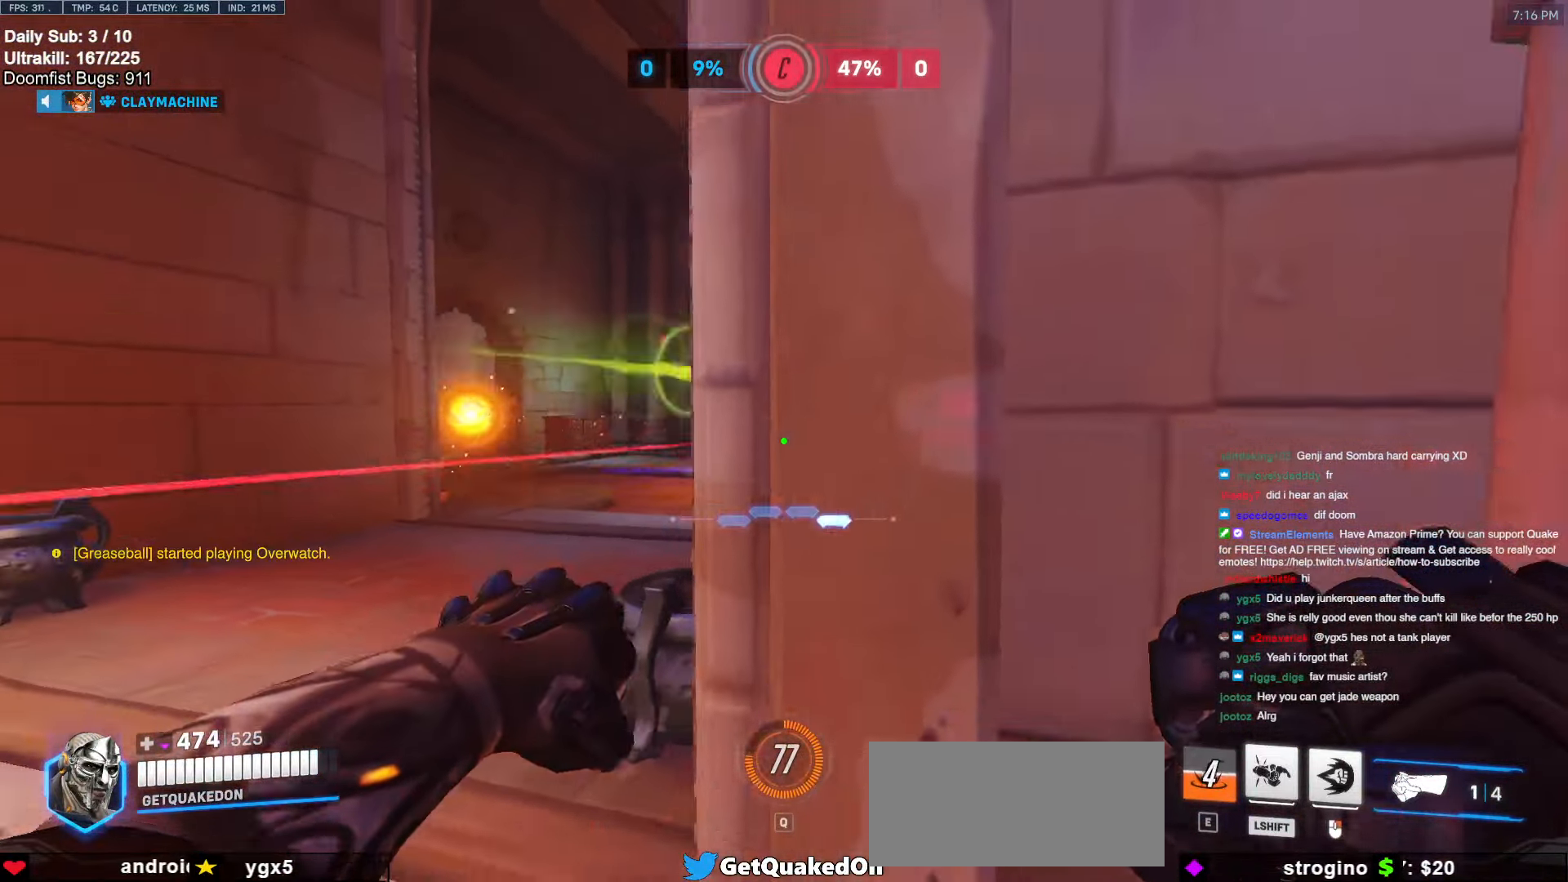
{"keys": [], "mouse": [], "events": [[17, "a", "down"], [17, "d", "up"], [100, "w", "up"], [200, "a", "up"], [200, "d", "down"], [483, "d", "up"]]}
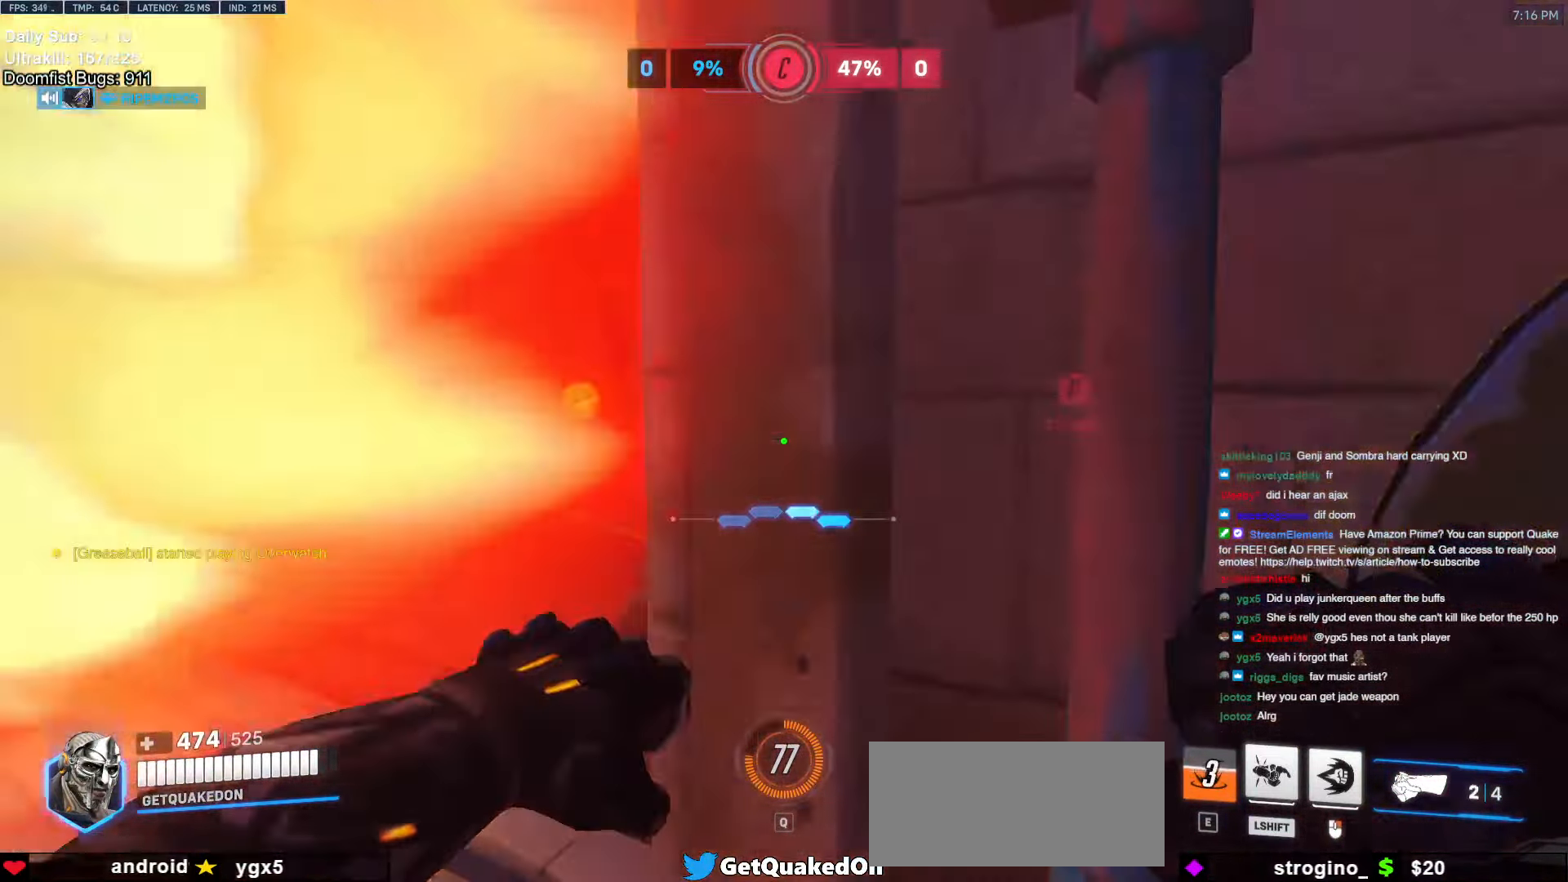
{"keys": ["a", "w"], "mouse": [], "events": [[17, "a", "down"], [117, "a", "up"], [117, "d", "down"], [250, "a", "down"], [250, "d", "up"], [350, "w", "down"], [400, "a", "up"], [500, "a", "down"]]}
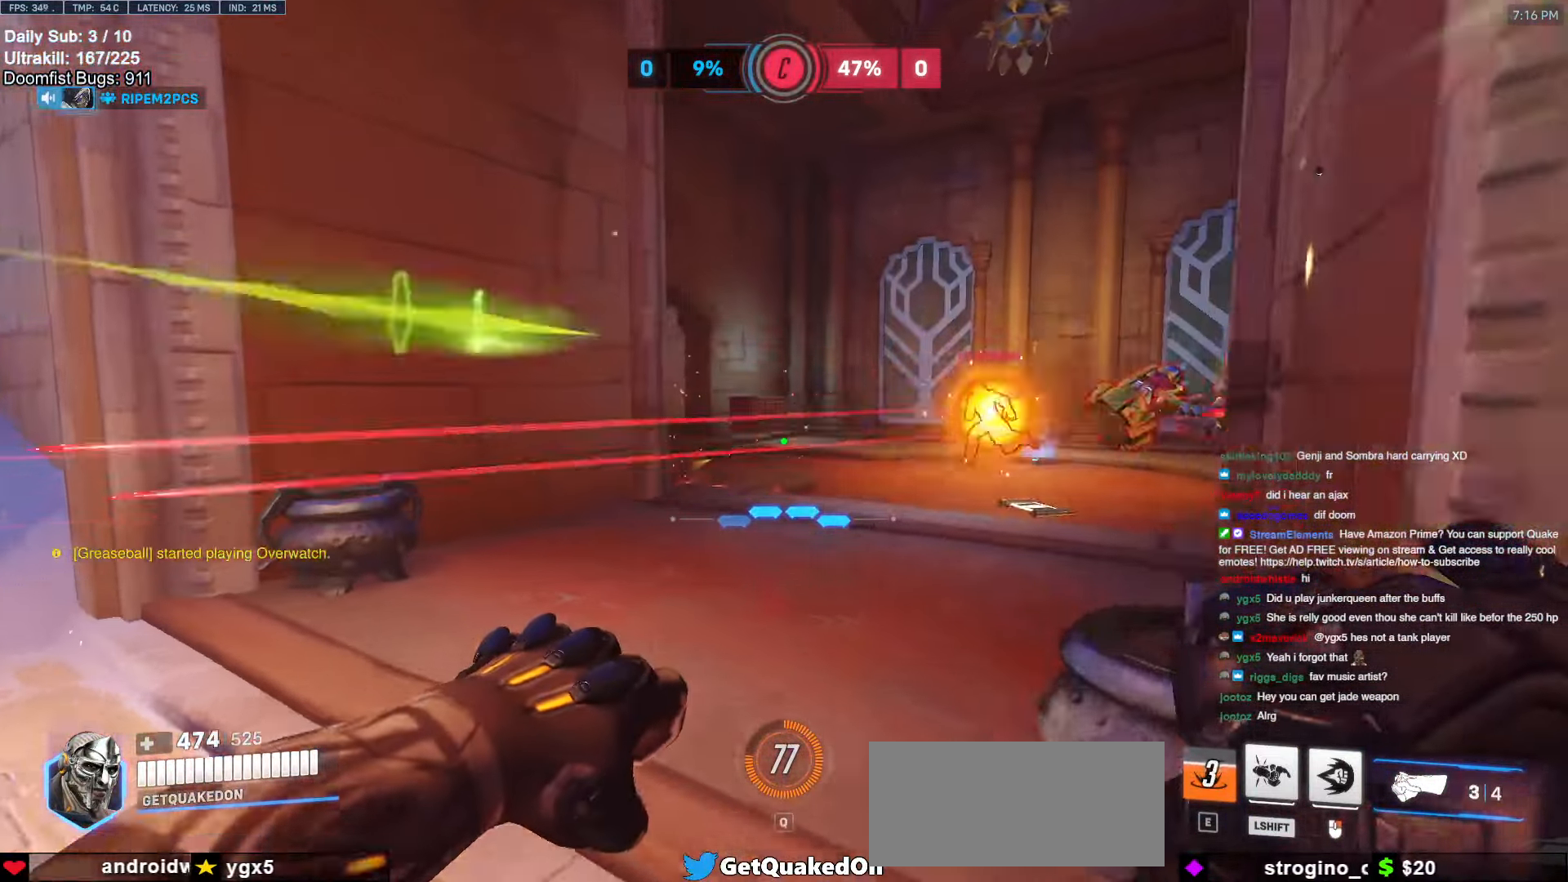
{"keys": ["d", "s"], "mouse": [], "events": [[83, "a", "up"], [183, "a", "down"], [183, "mouse_left", "down"], [267, "a", "up"], [267, "d", "down"], [267, "w", "up"], [317, "mouse_left", "up"], [417, "a", "down"], [417, "d", "up"], [417, "s", "down"], [467, "a", "up"], [500, "d", "down"]]}
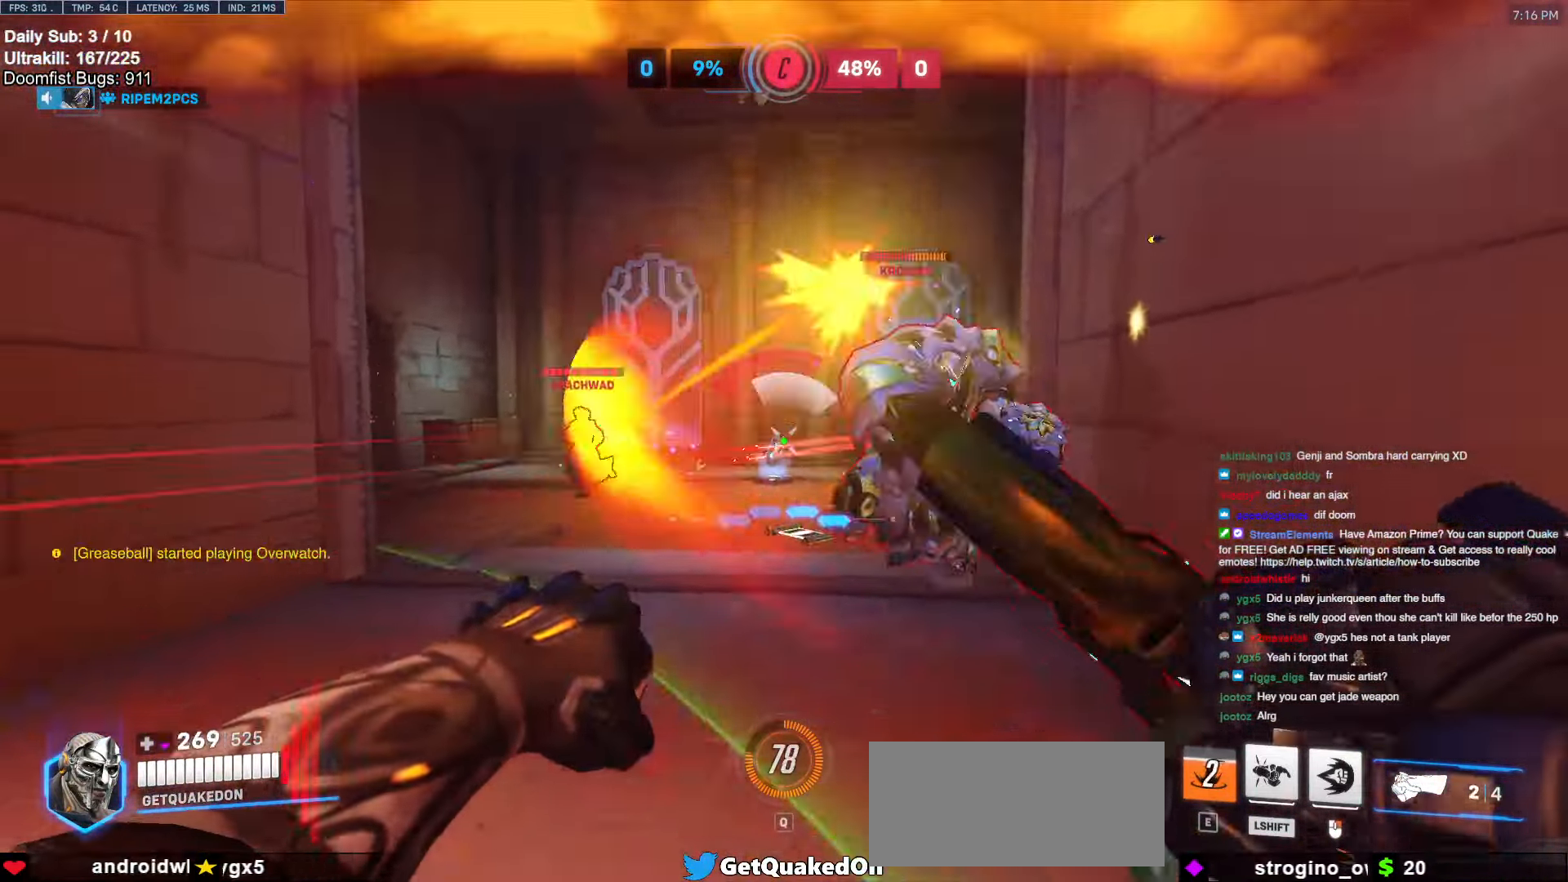
{"keys": ["d"], "mouse": ["left"], "events": [[50, "mouse_left", "down"], [200, "mouse_left", "up"], [200, "s", "up"], [383, "mouse_left", "down"]]}
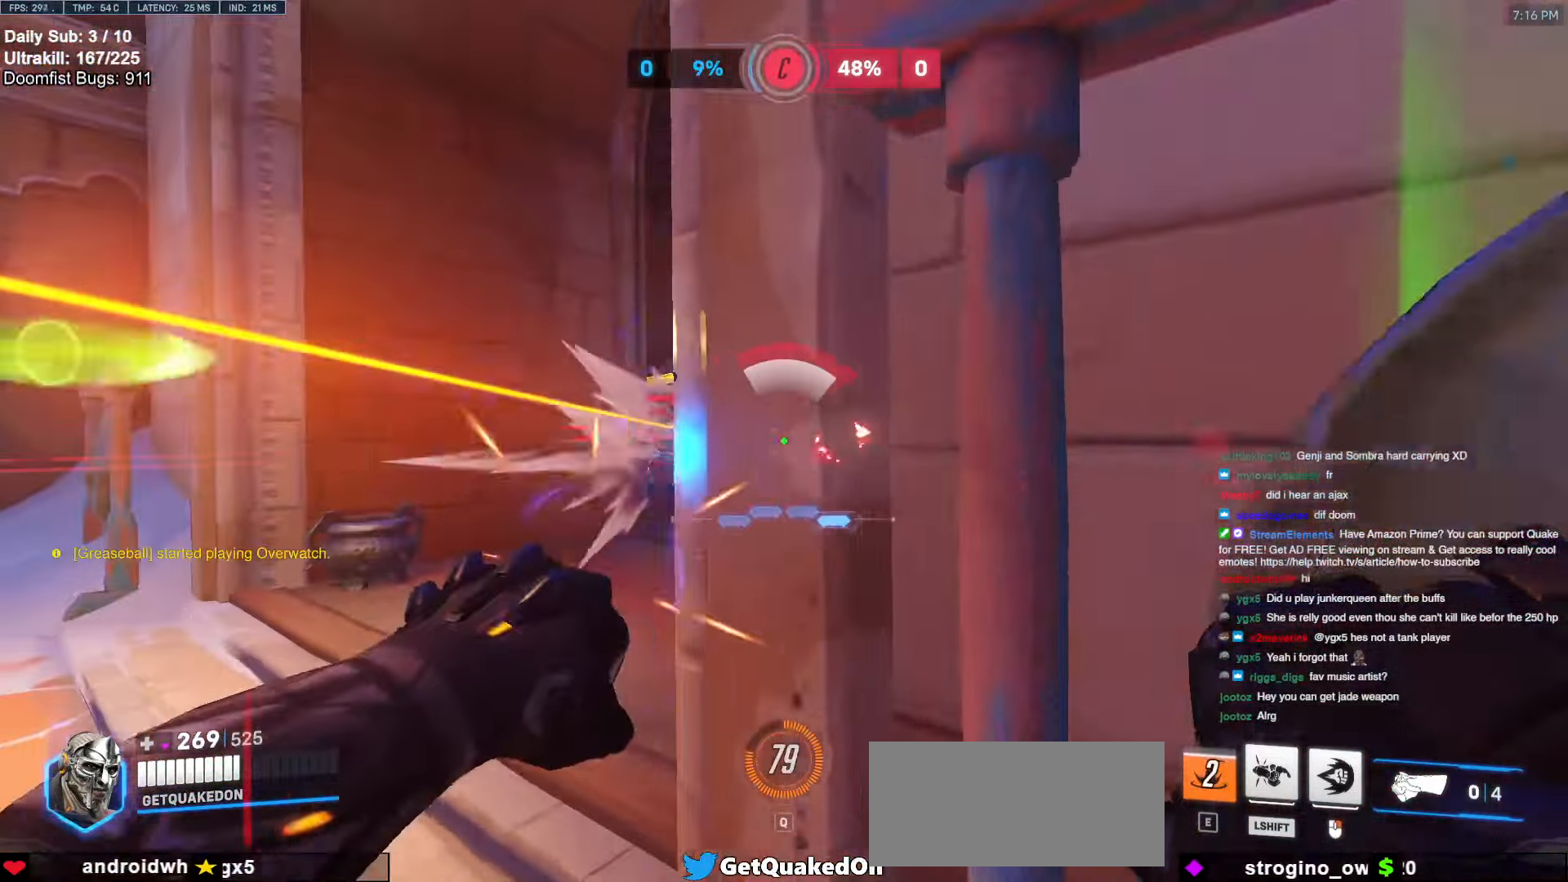
{"keys": [], "mouse": [], "events": [[17, "mouse_left", "up"], [167, "d", "up"]]}
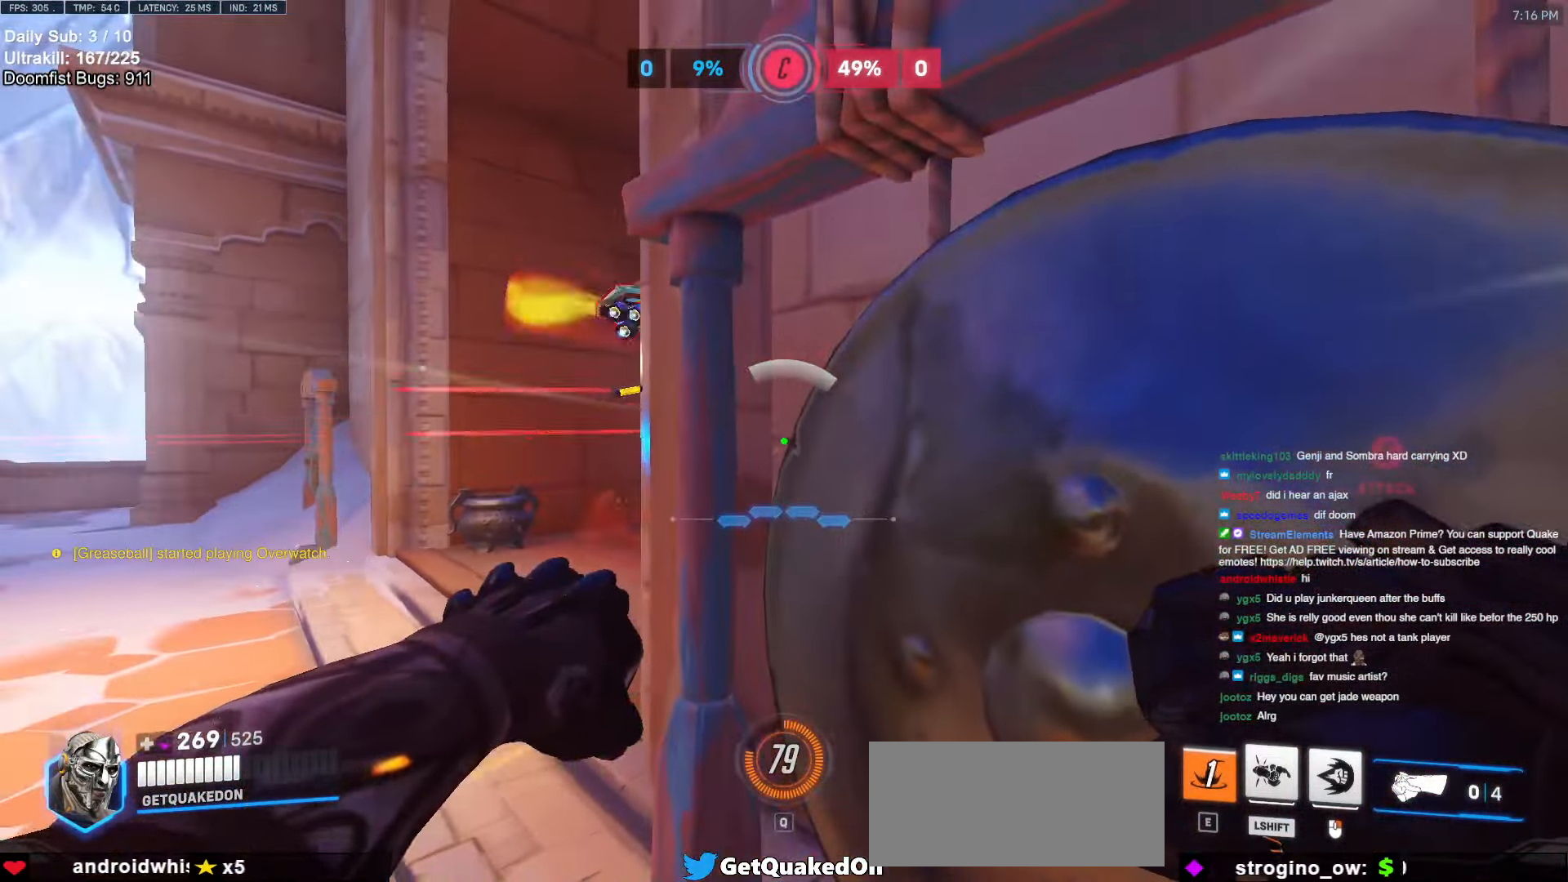
{"keys": ["a", "w"], "mouse": ["left"], "events": [[133, "a", "down"], [467, "mouse_left", "down"], [467, "w", "down"]]}
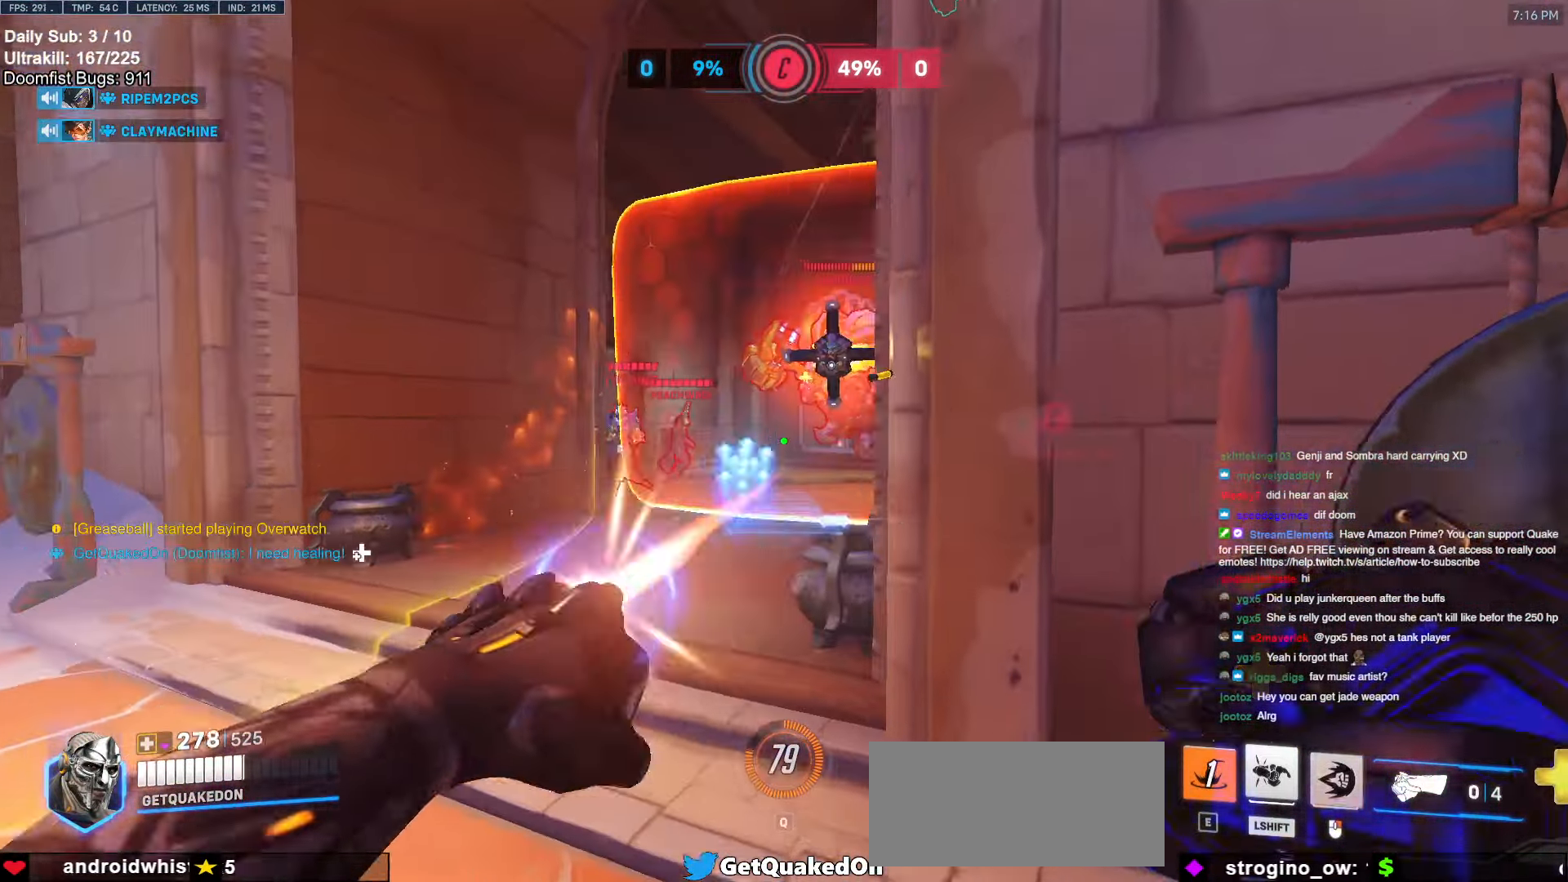
{"keys": ["a", "w"], "mouse": ["right"], "events": [[17, "mouse_right", "down"], [50, "mouse_left", "up"], [283, "w", "up"], [333, "w", "down"]]}
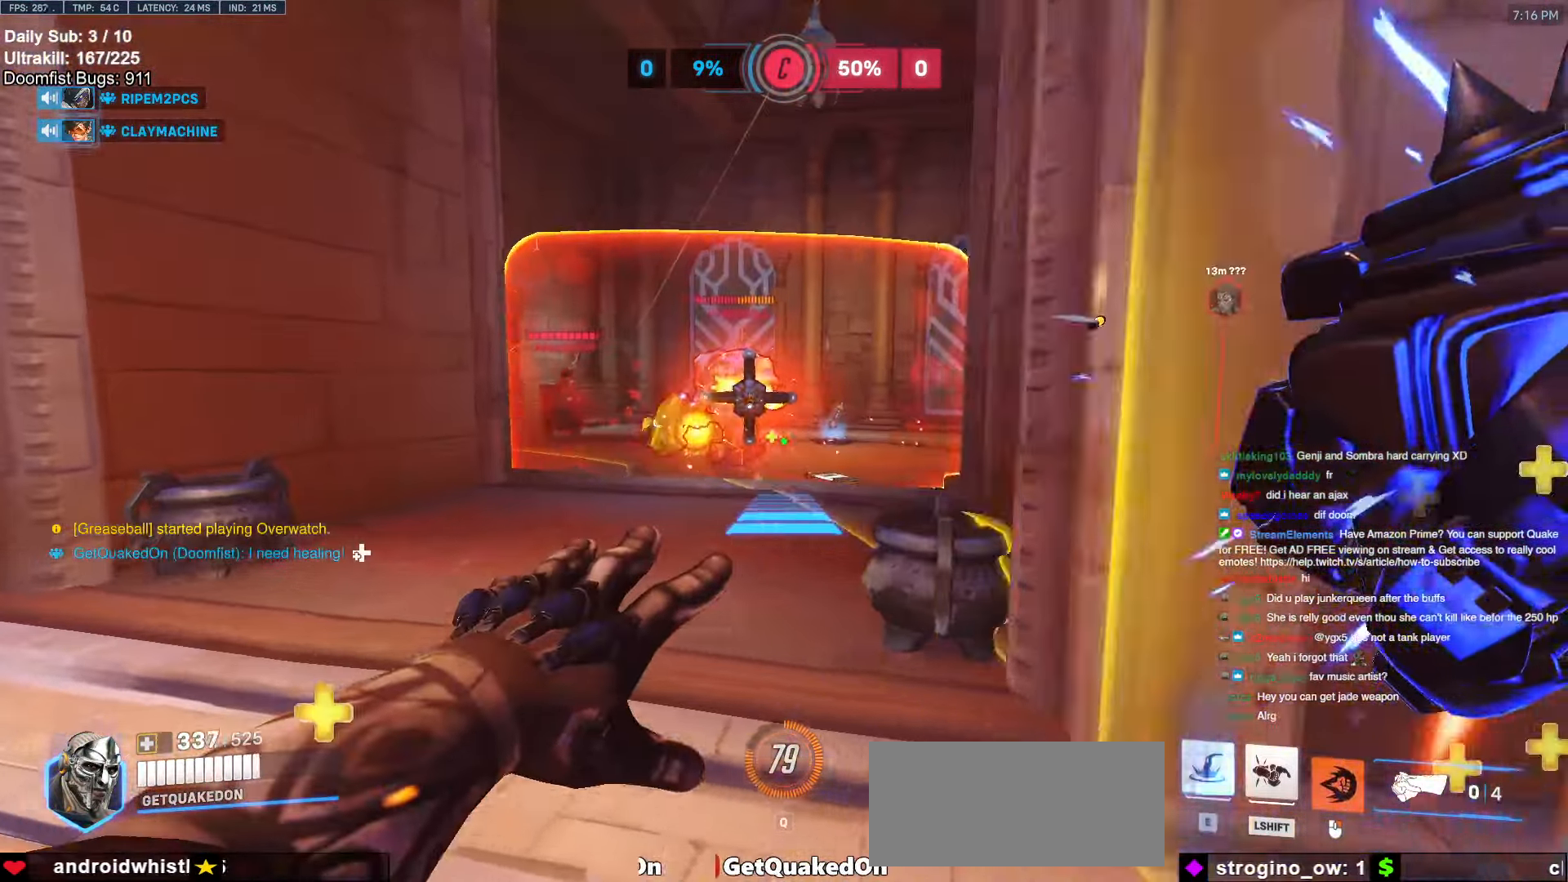
{"keys": ["a", "d", "s", "shift"], "mouse": [], "events": [[167, "mouse_left", "down"], [267, "a", "up"], [300, "d", "down"], [350, "mouse_left", "up"], [350, "mouse_right", "up"], [350, "w", "up"], [400, "shift", "down"], [483, "a", "down"], [483, "s", "down"]]}
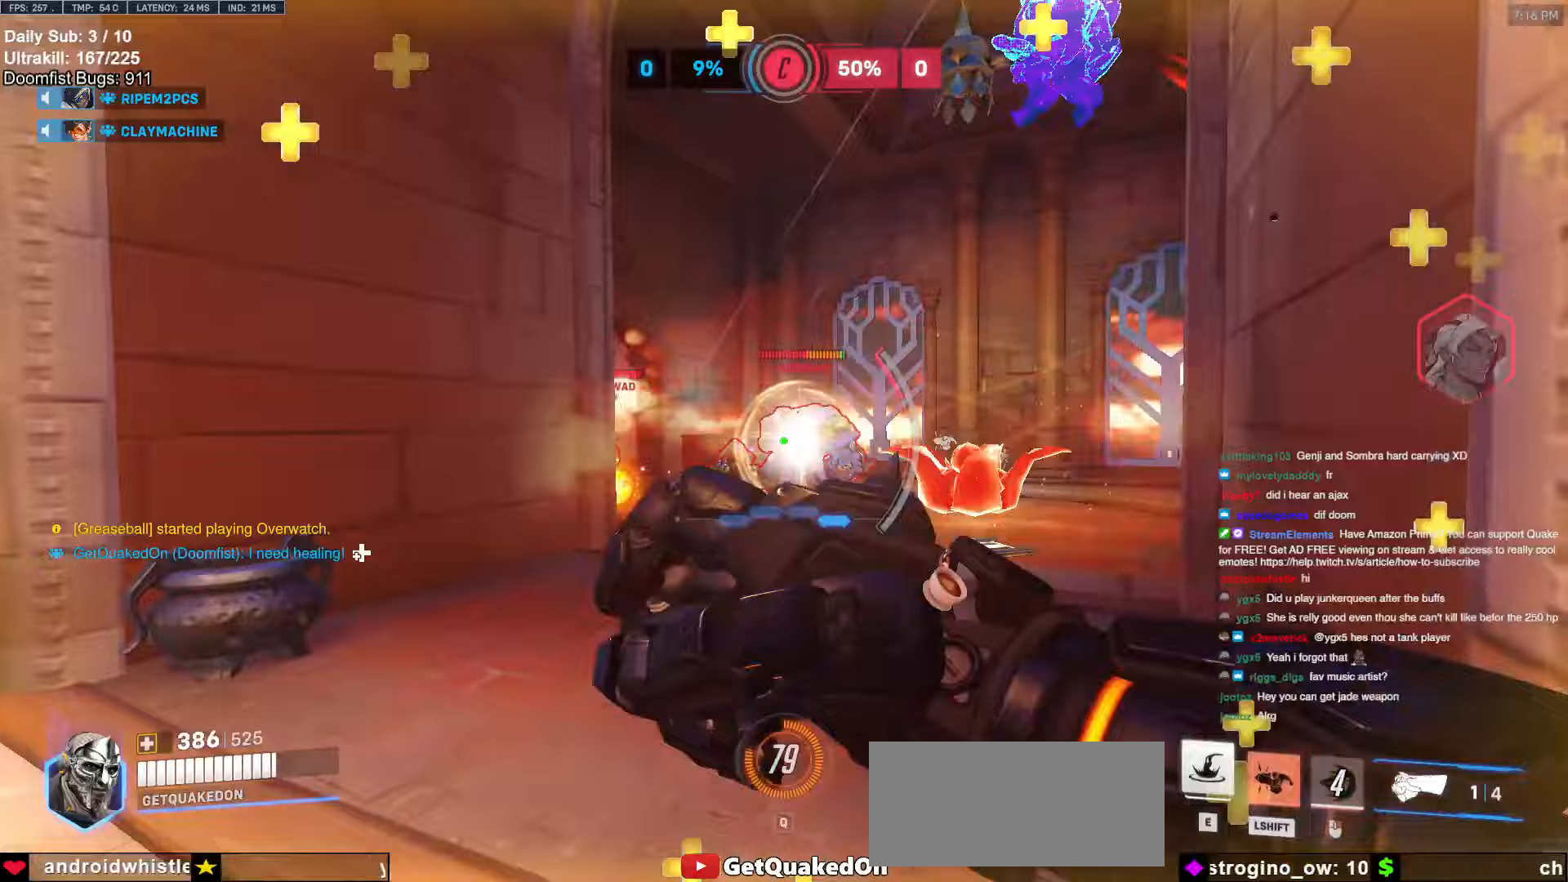
{"keys": ["a", "d", "s"], "mouse": [], "events": [[33, "d", "up"], [33, "shift", "up"], [83, "a", "up"], [133, "d", "down"], [183, "d", "up"], [233, "a", "down"], [317, "d", "down"], [367, "a", "up"], [417, "s", "up"], [500, "a", "down"], [500, "s", "down"]]}
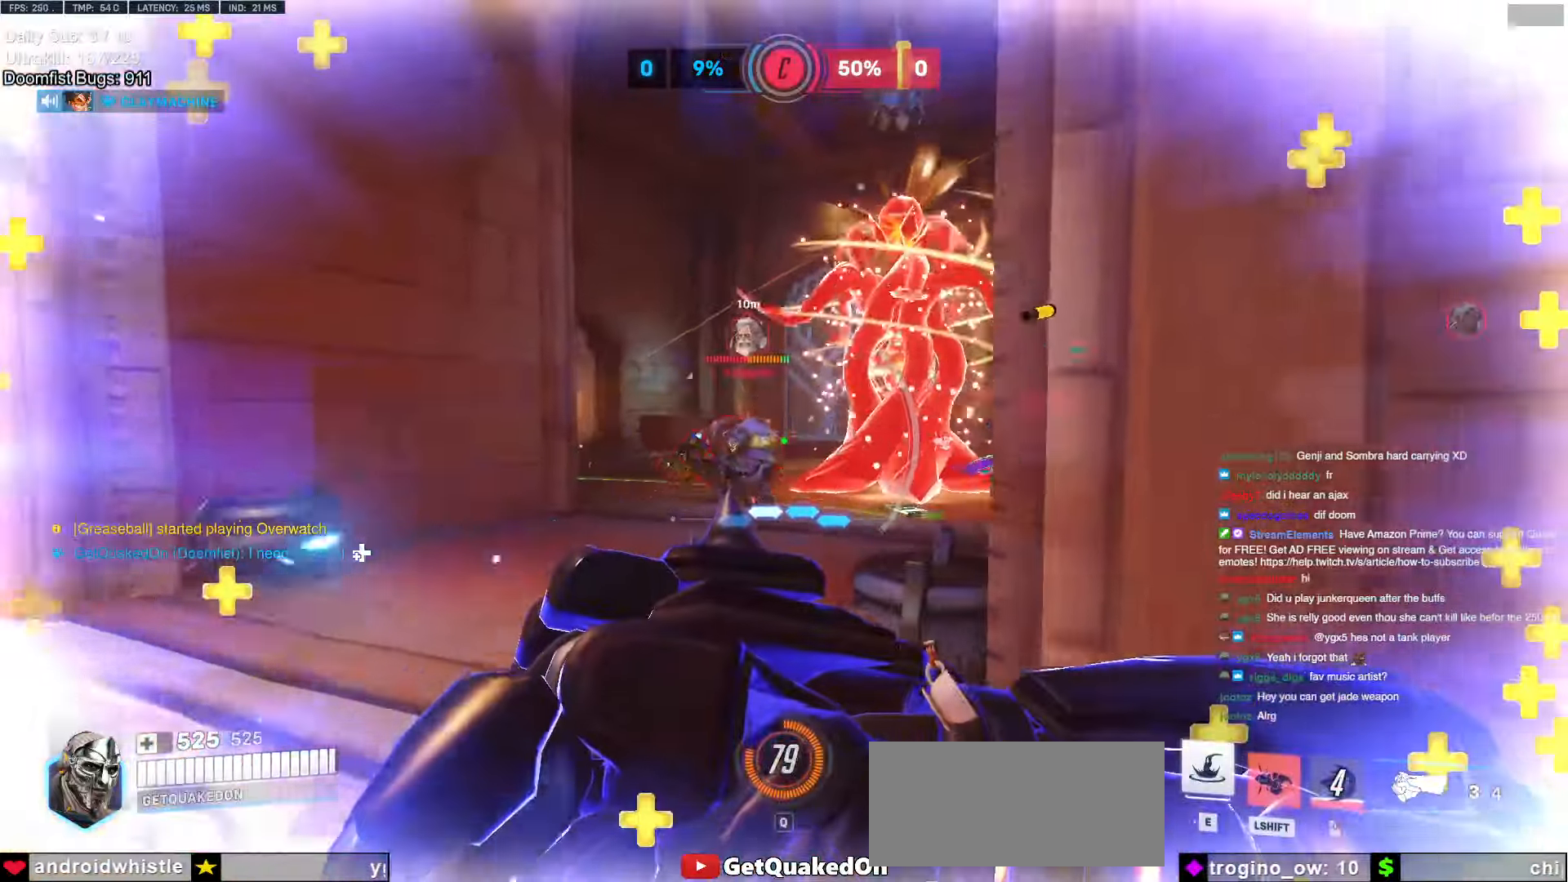
{"keys": ["d", "s"], "mouse": [], "events": [[50, "d", "up"], [50, "s", "up"], [100, "a", "up"], [100, "d", "down"], [200, "s", "down"], [200, "space", "down"], [333, "space", "up"]]}